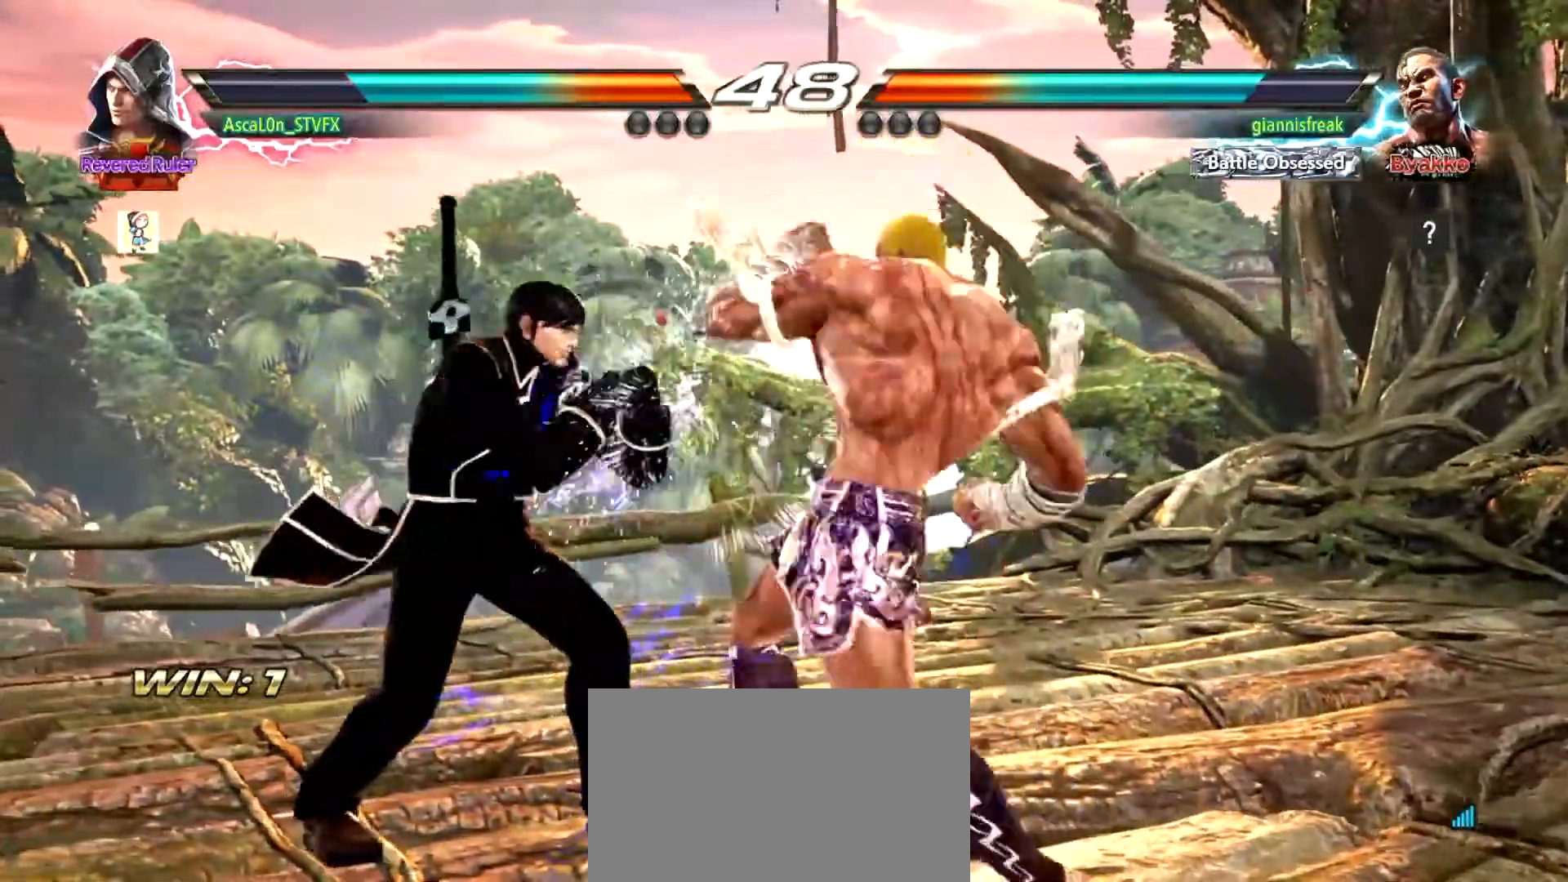
Gameplay with a controller (arcade stick); each line is a JSON object with the inputs held at the frame after it. "events" lists button and stick changes between this image and that frame as [ms after this image, input, new state], when the widget could be followed in between. Not read: L3 R3.
{"buttons": [], "left_stick": "center", "events": []}
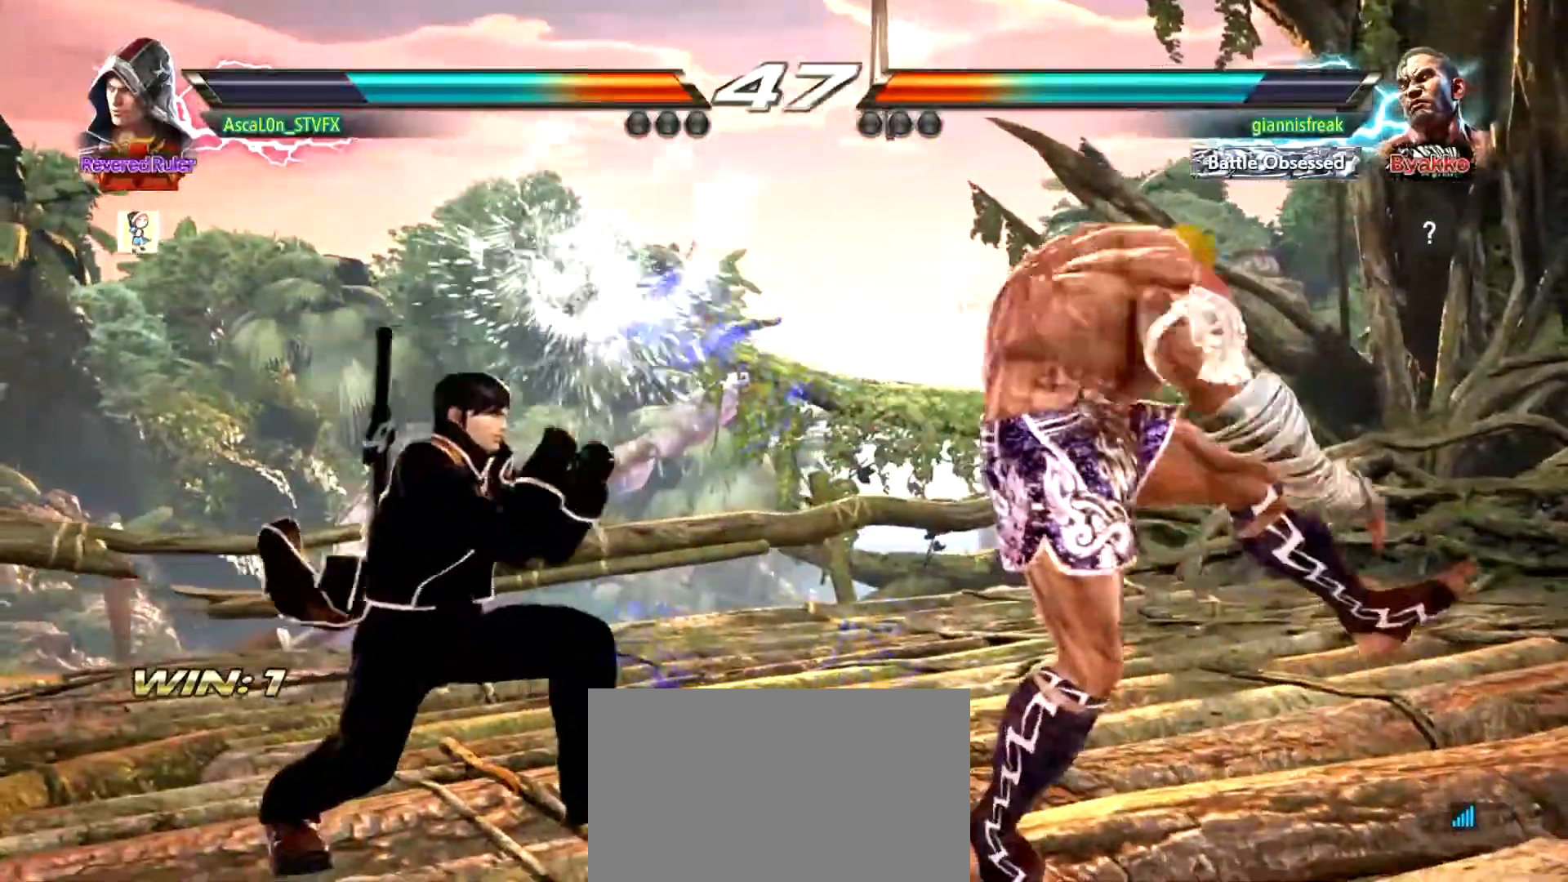
{"buttons": [], "left_stick": "center", "events": [[434, "left_stick", "up"], [501, "left_stick", "center"]]}
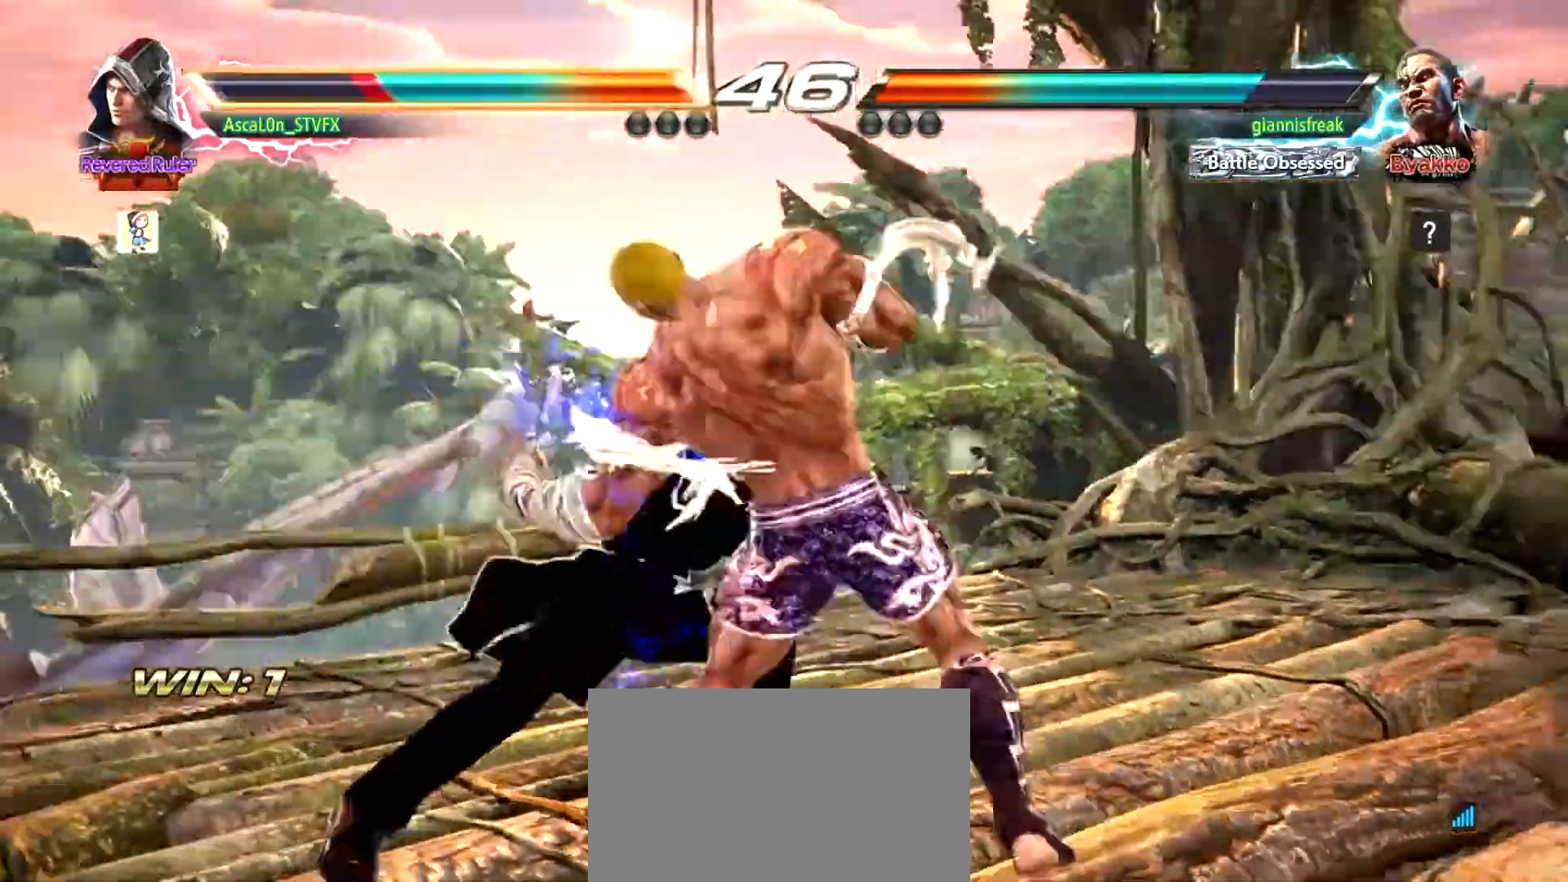
{"buttons": [], "left_stick": "left", "events": [[83, "left_stick", "left"], [116, "TRIANGLE", "down"], [150, "TRIANGLE", "up"], [216, "TRIANGLE", "down"], [333, "TRIANGLE", "up"]]}
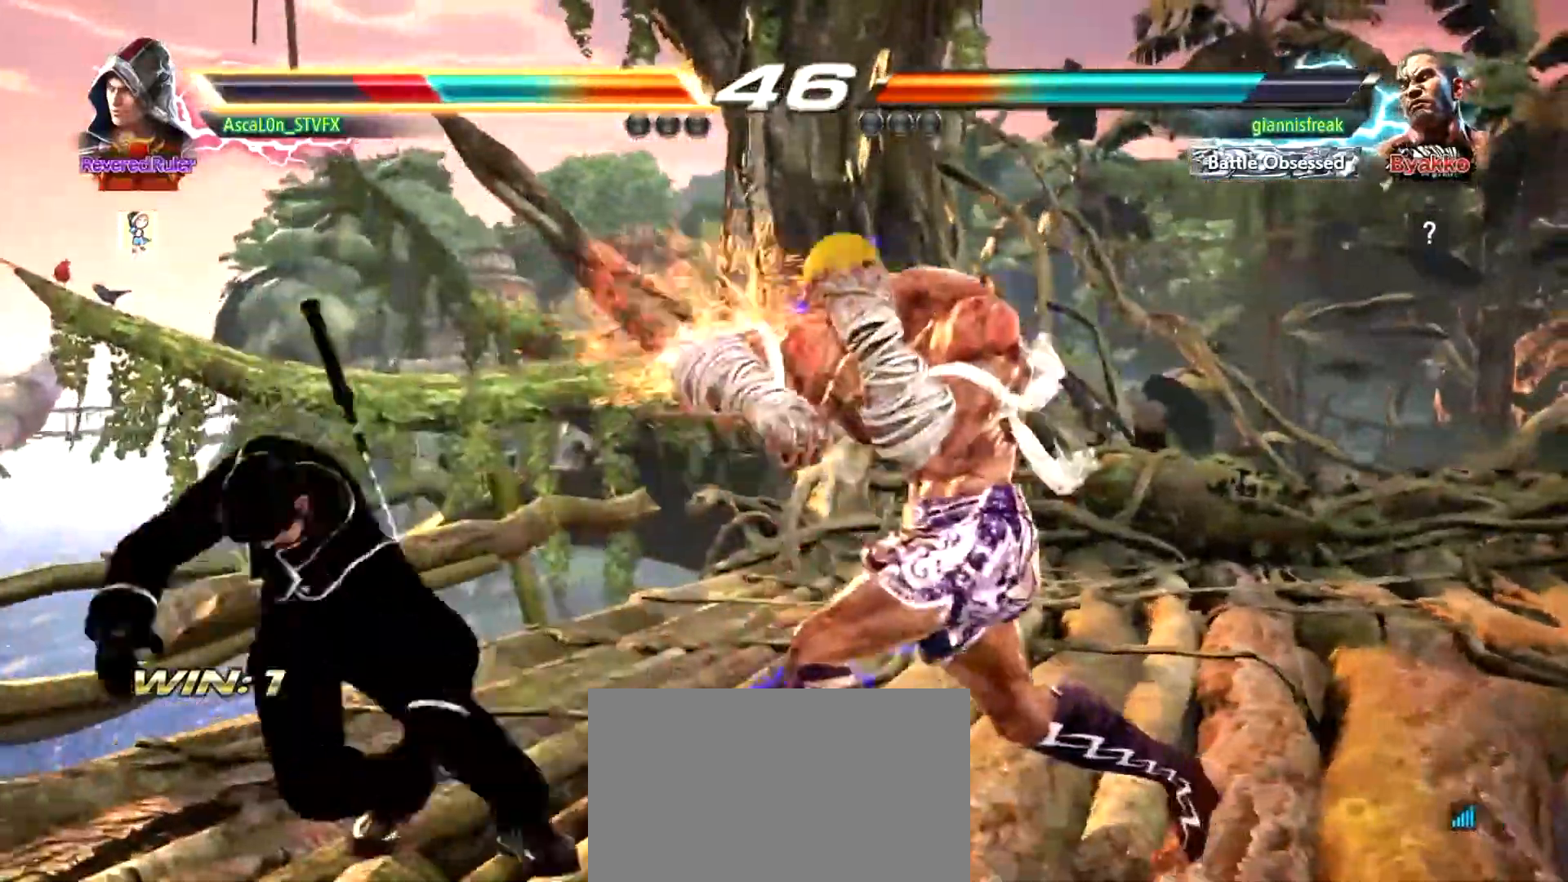
{"buttons": ["SQUARE"], "left_stick": "left", "events": [[17, "left_stick", "center"], [200, "left_stick", "left"], [284, "SQUARE", "down"], [350, "SQUARE", "up"], [384, "SQUARE", "down"]]}
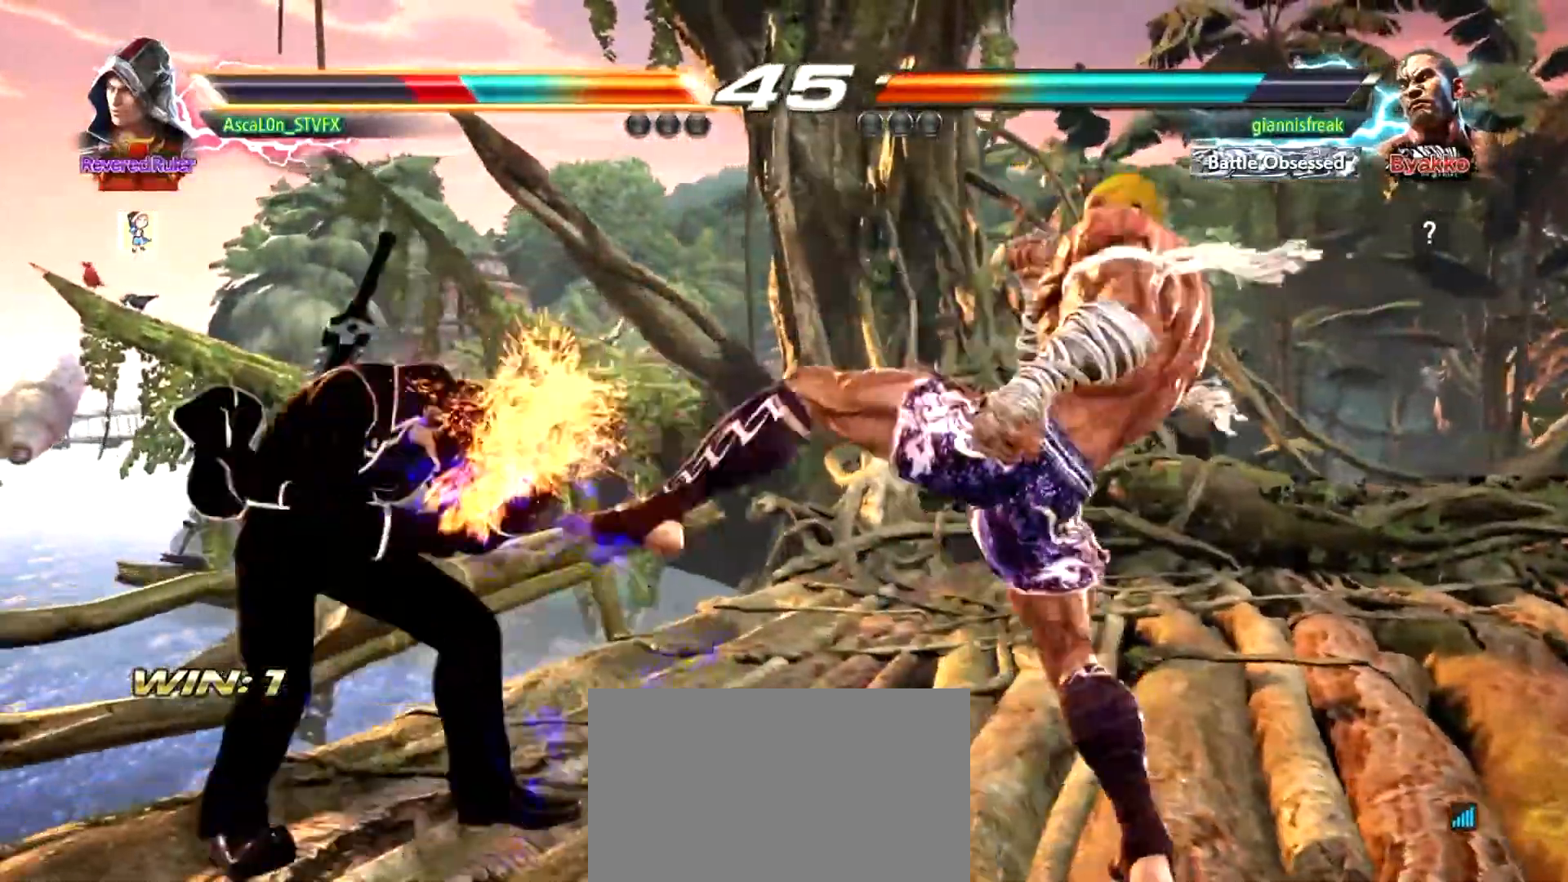
{"buttons": [], "left_stick": "left", "events": [[116, "SQUARE", "up"]]}
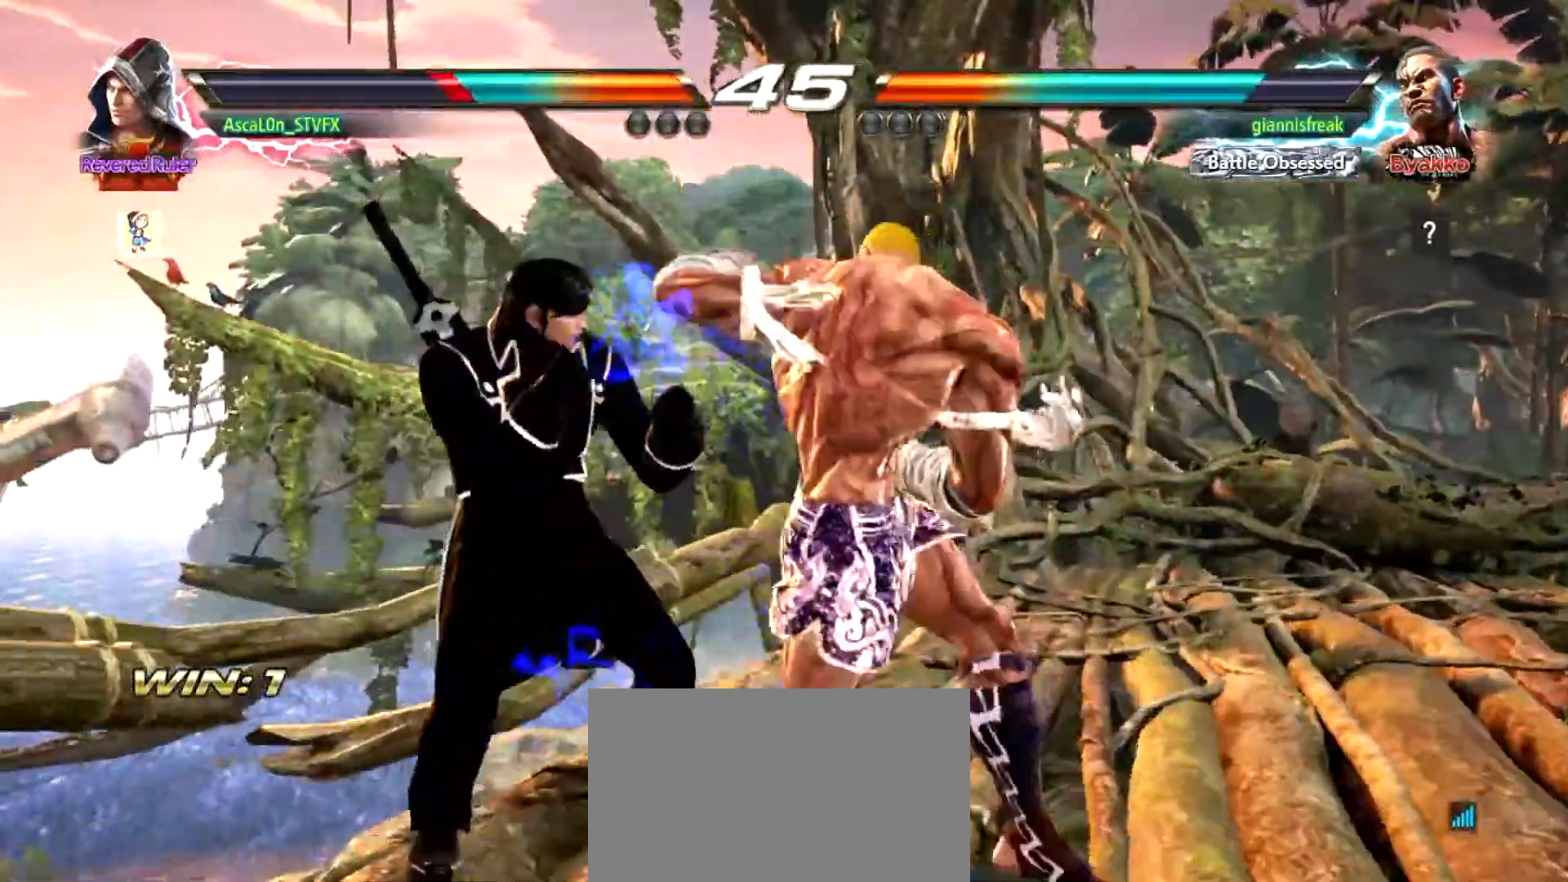
{"buttons": [], "left_stick": "center", "events": [[250, "left_stick", "center"]]}
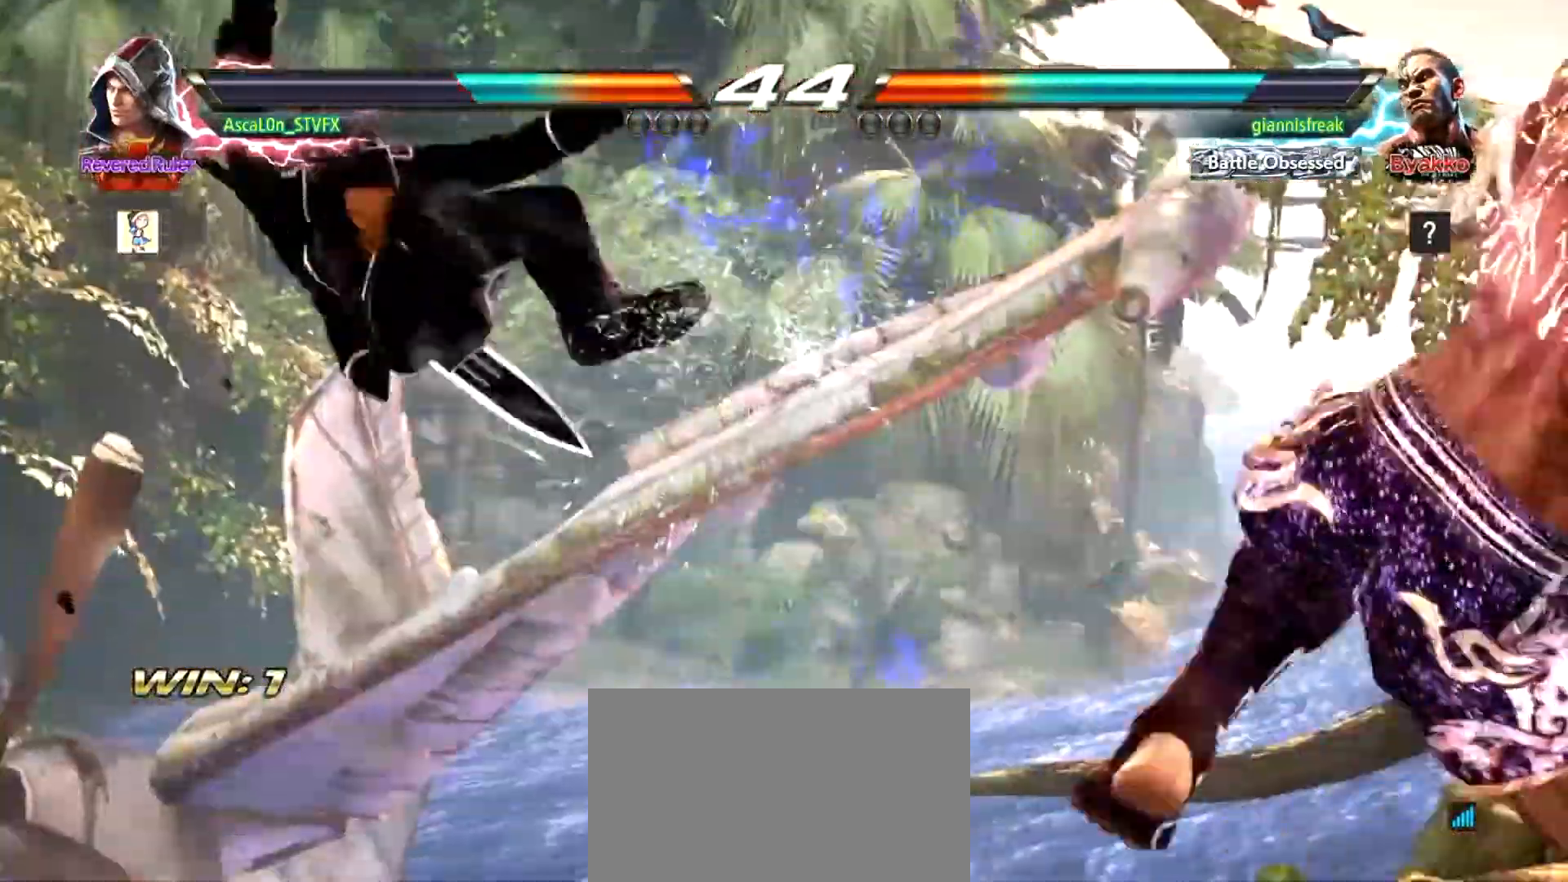
{"buttons": [], "left_stick": "center", "events": []}
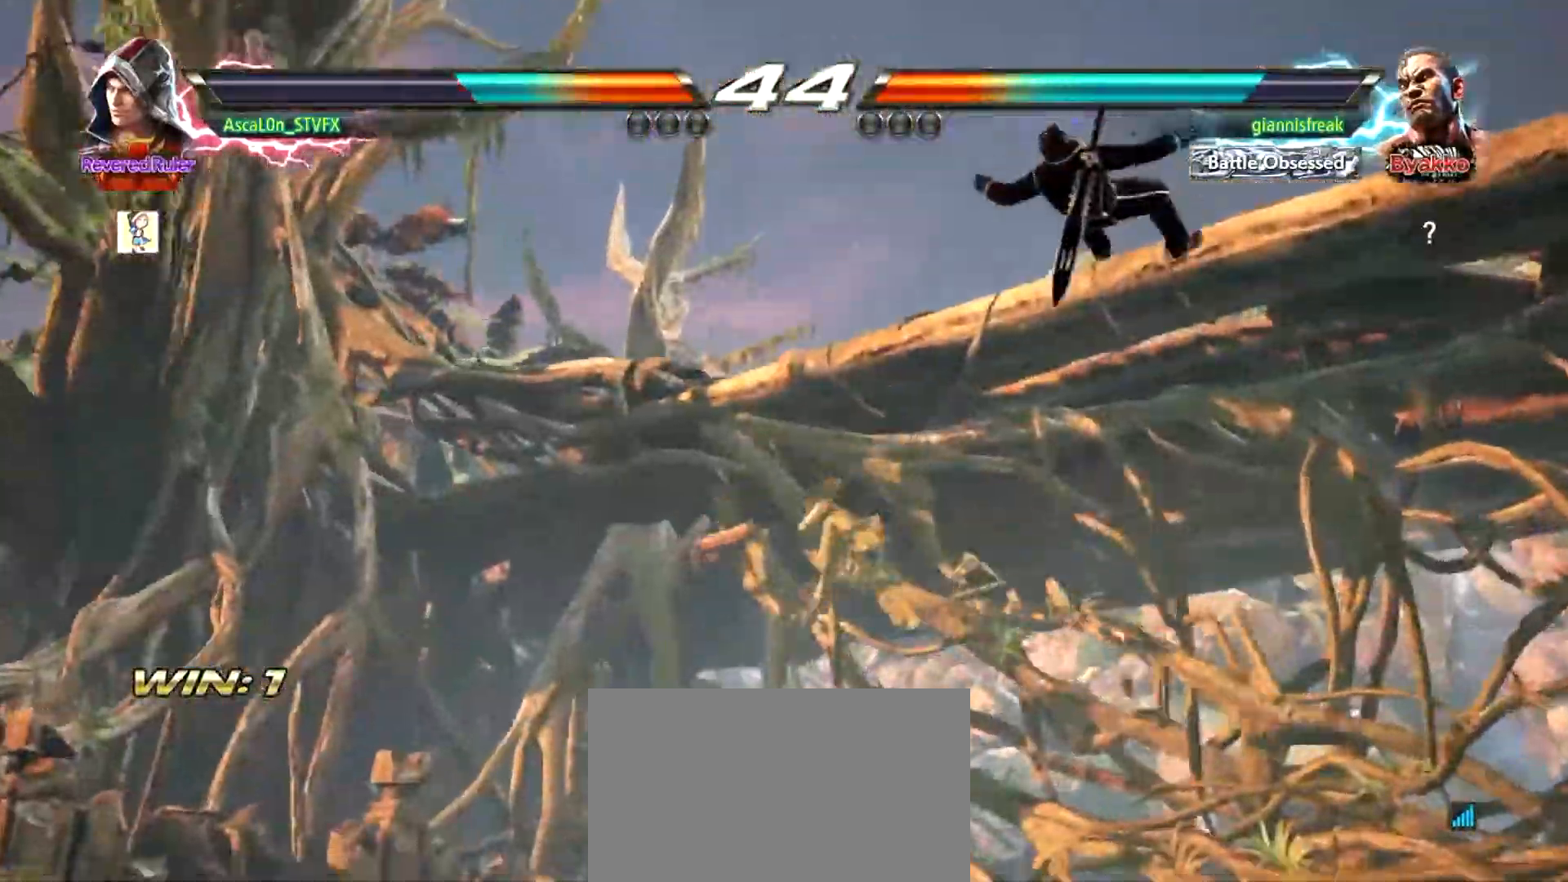
{"buttons": [], "left_stick": "center", "events": []}
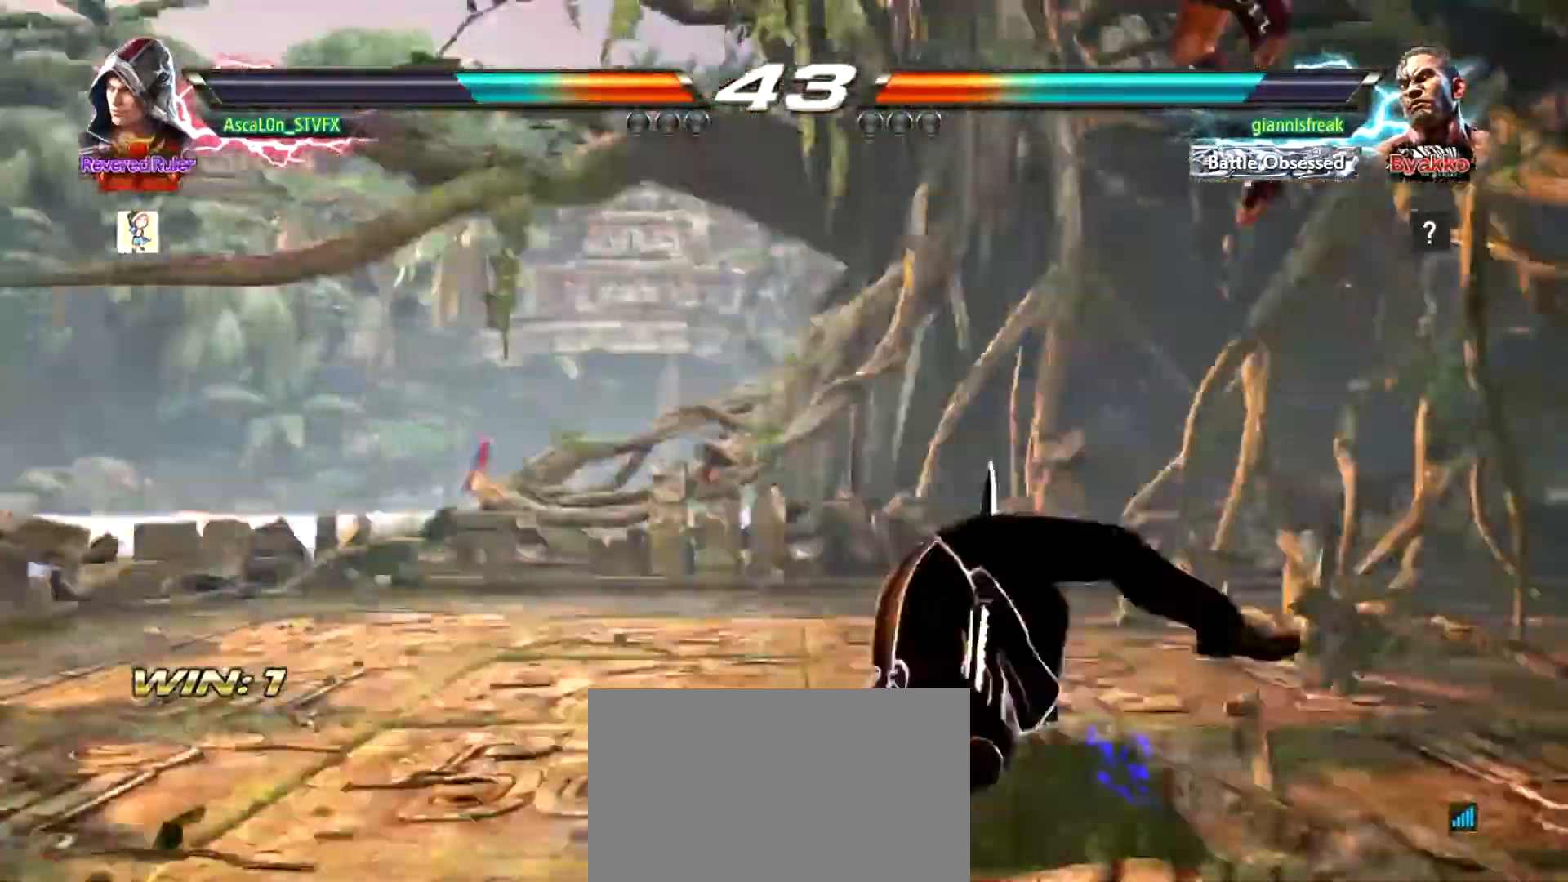
{"buttons": [], "left_stick": "center", "events": []}
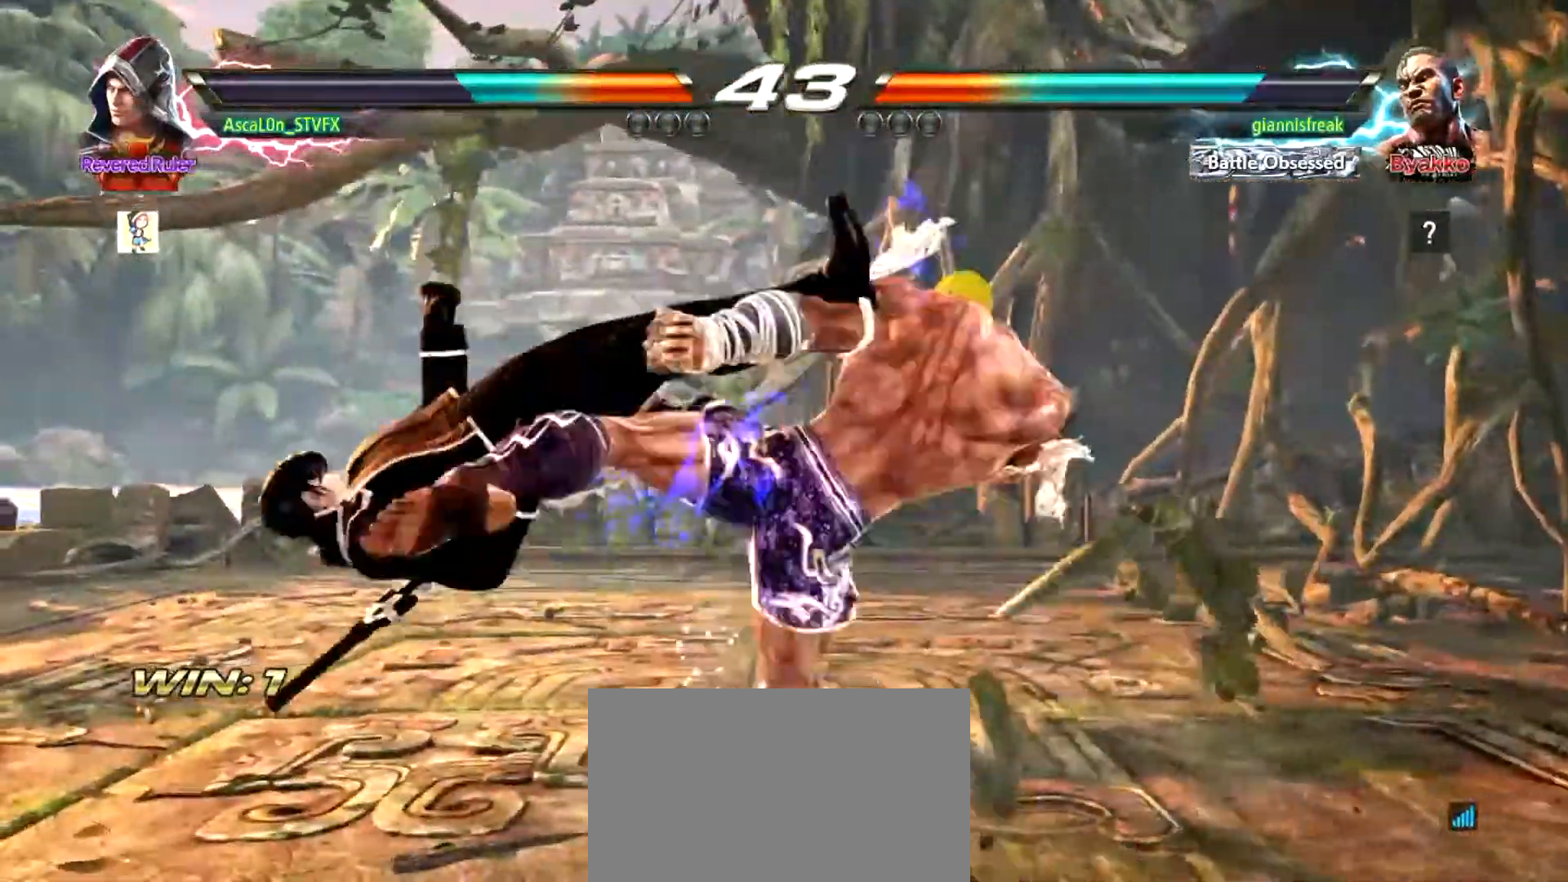
{"buttons": ["SQUARE"], "left_stick": "center", "events": [[467, "SQUARE", "down"]]}
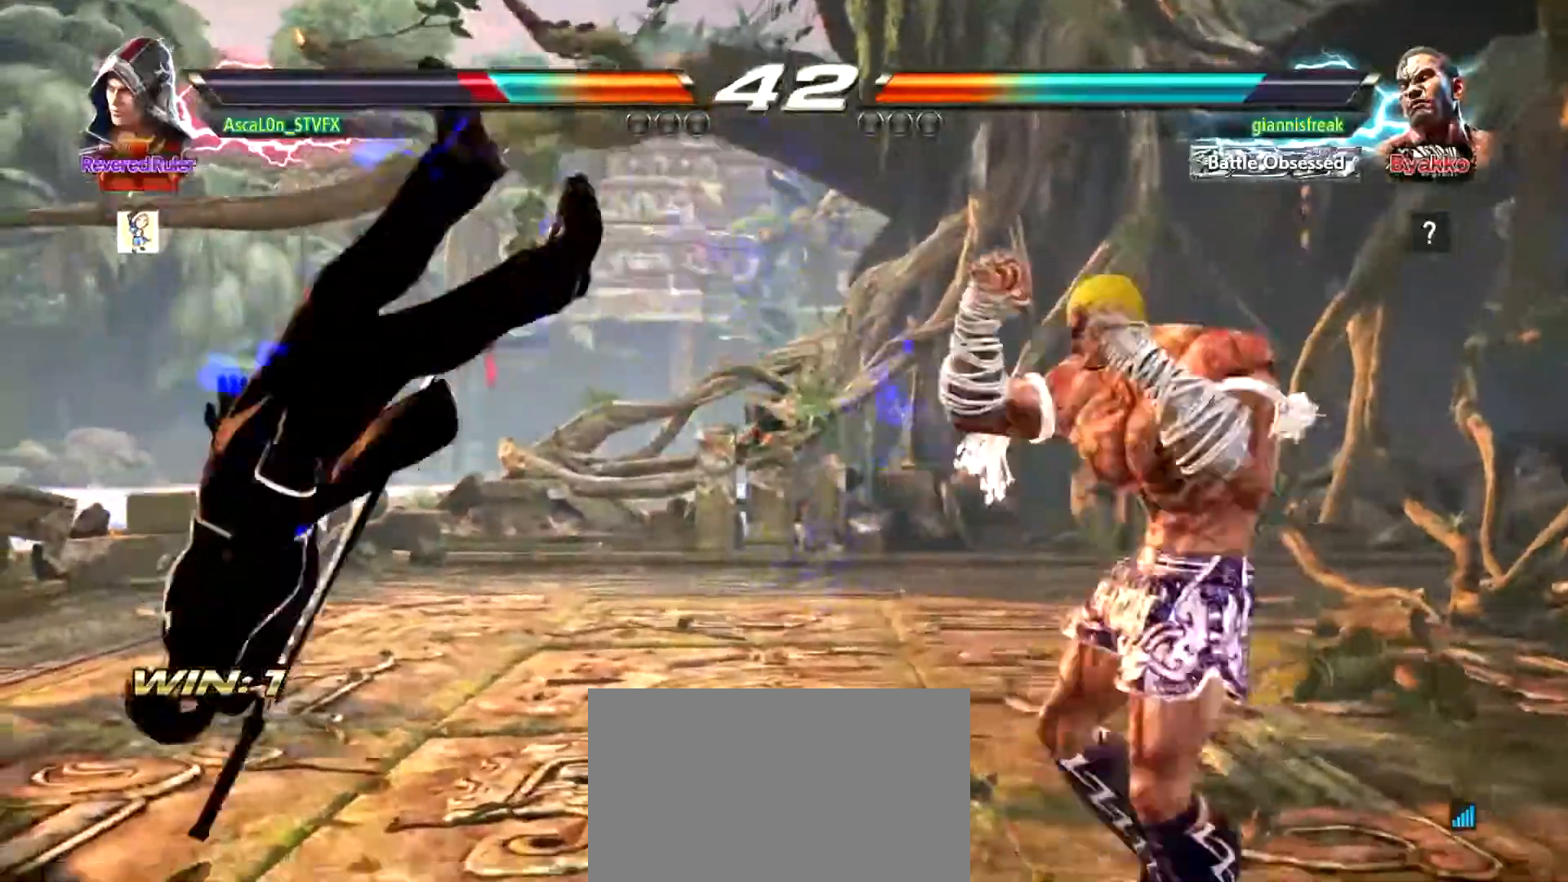
{"buttons": [], "left_stick": "center", "events": [[33, "SQUARE", "up"], [66, "SQUARE", "down"], [116, "SQUARE", "up"], [183, "SQUARE", "down"], [333, "SQUARE", "up"], [417, "SQUARE", "down"], [483, "SQUARE", "up"]]}
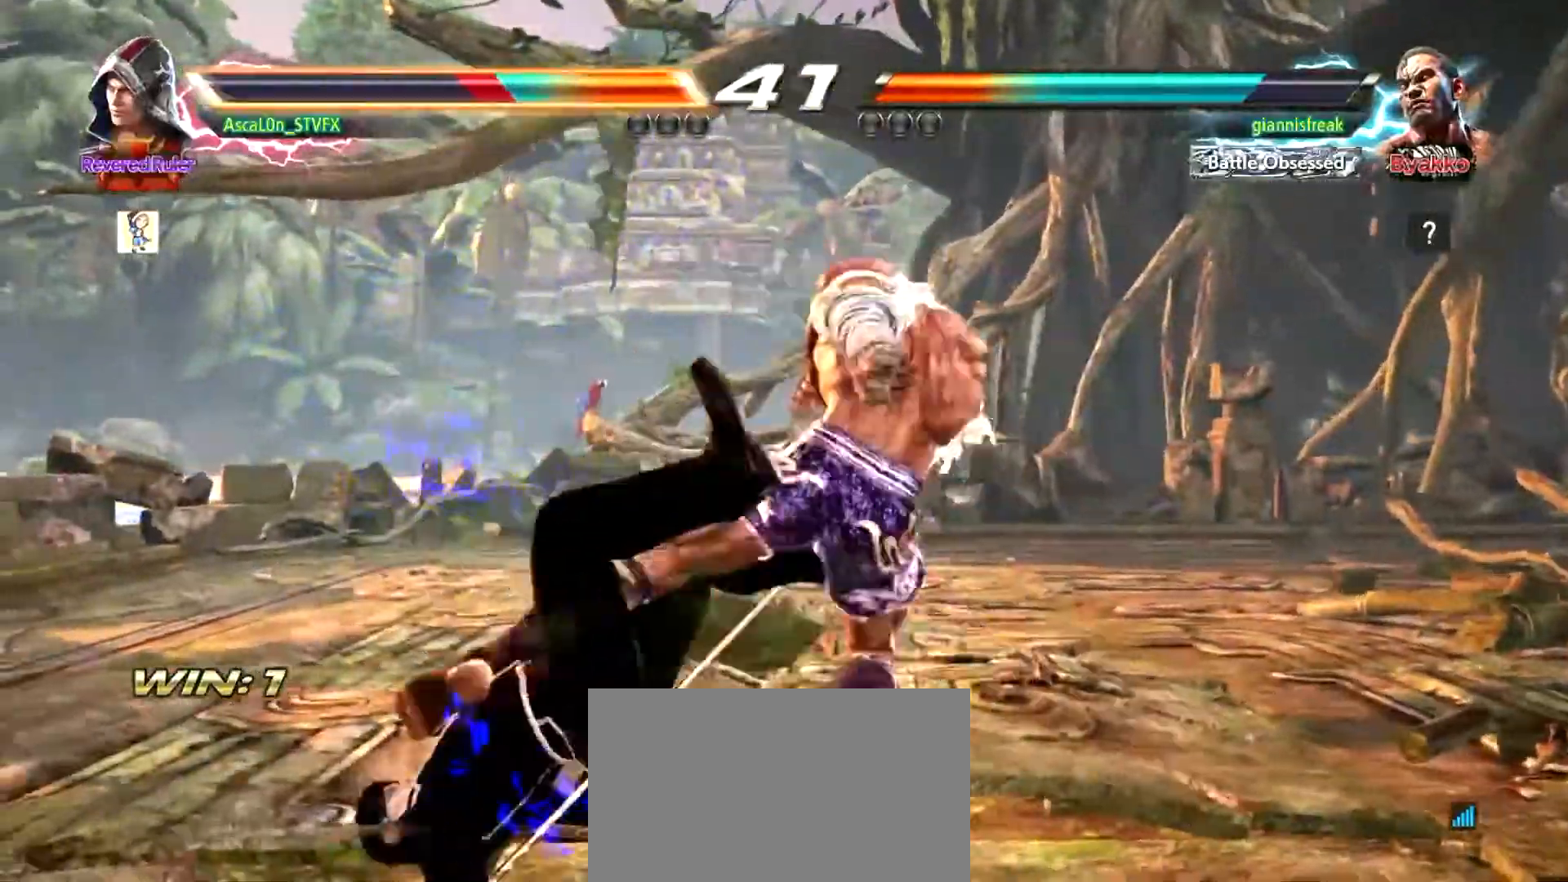
{"buttons": [], "left_stick": "left", "events": [[200, "SQUARE", "down"], [250, "SQUARE", "up"], [250, "left_stick", "left"]]}
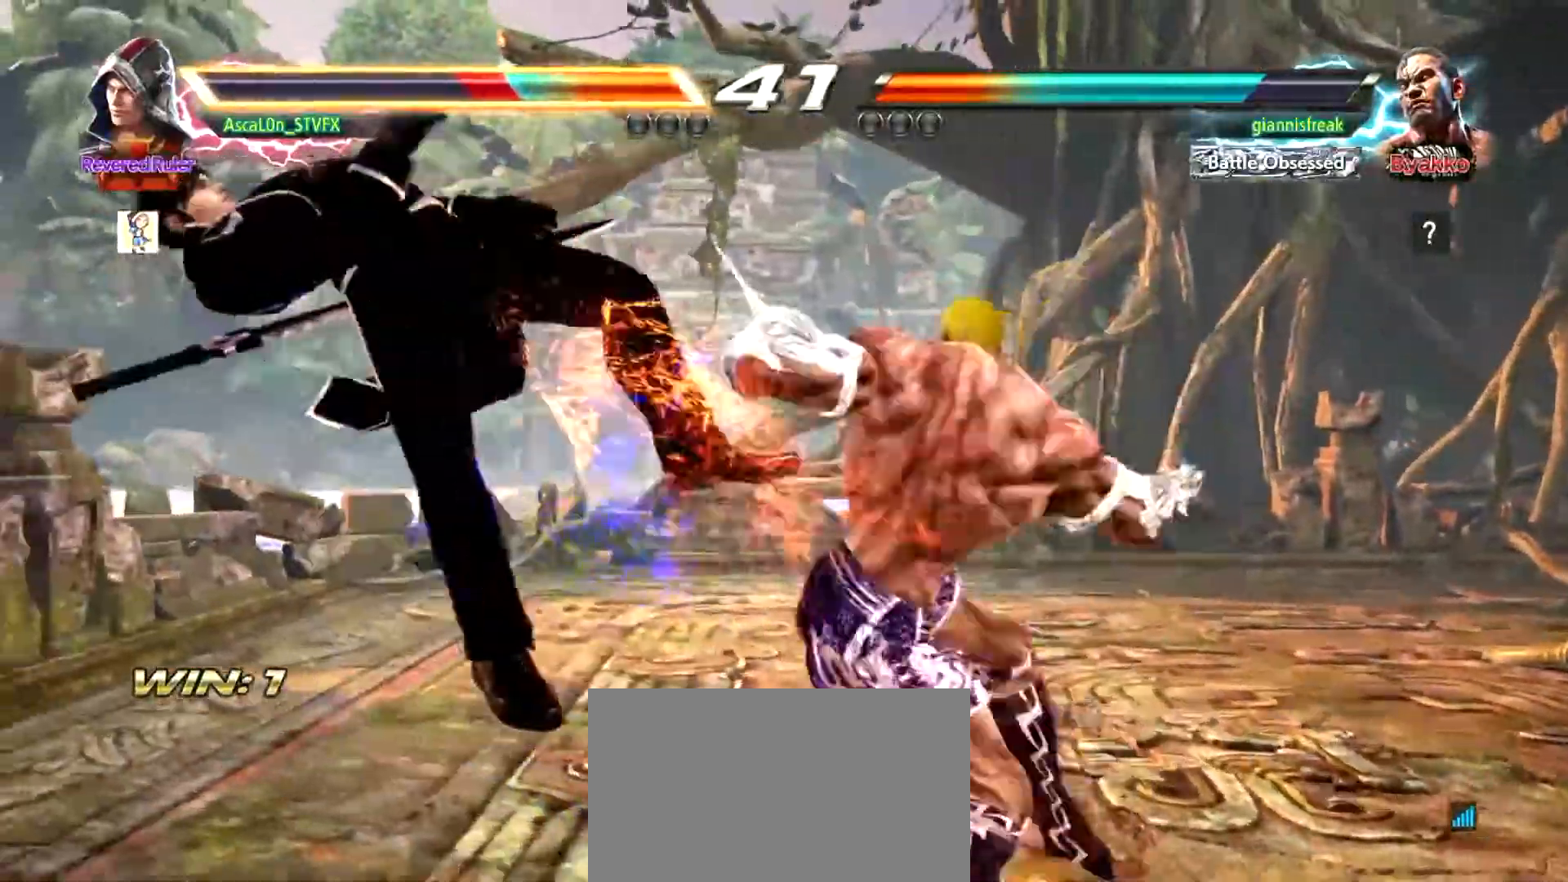
{"buttons": [], "left_stick": "center", "events": [[333, "left_stick", "center"]]}
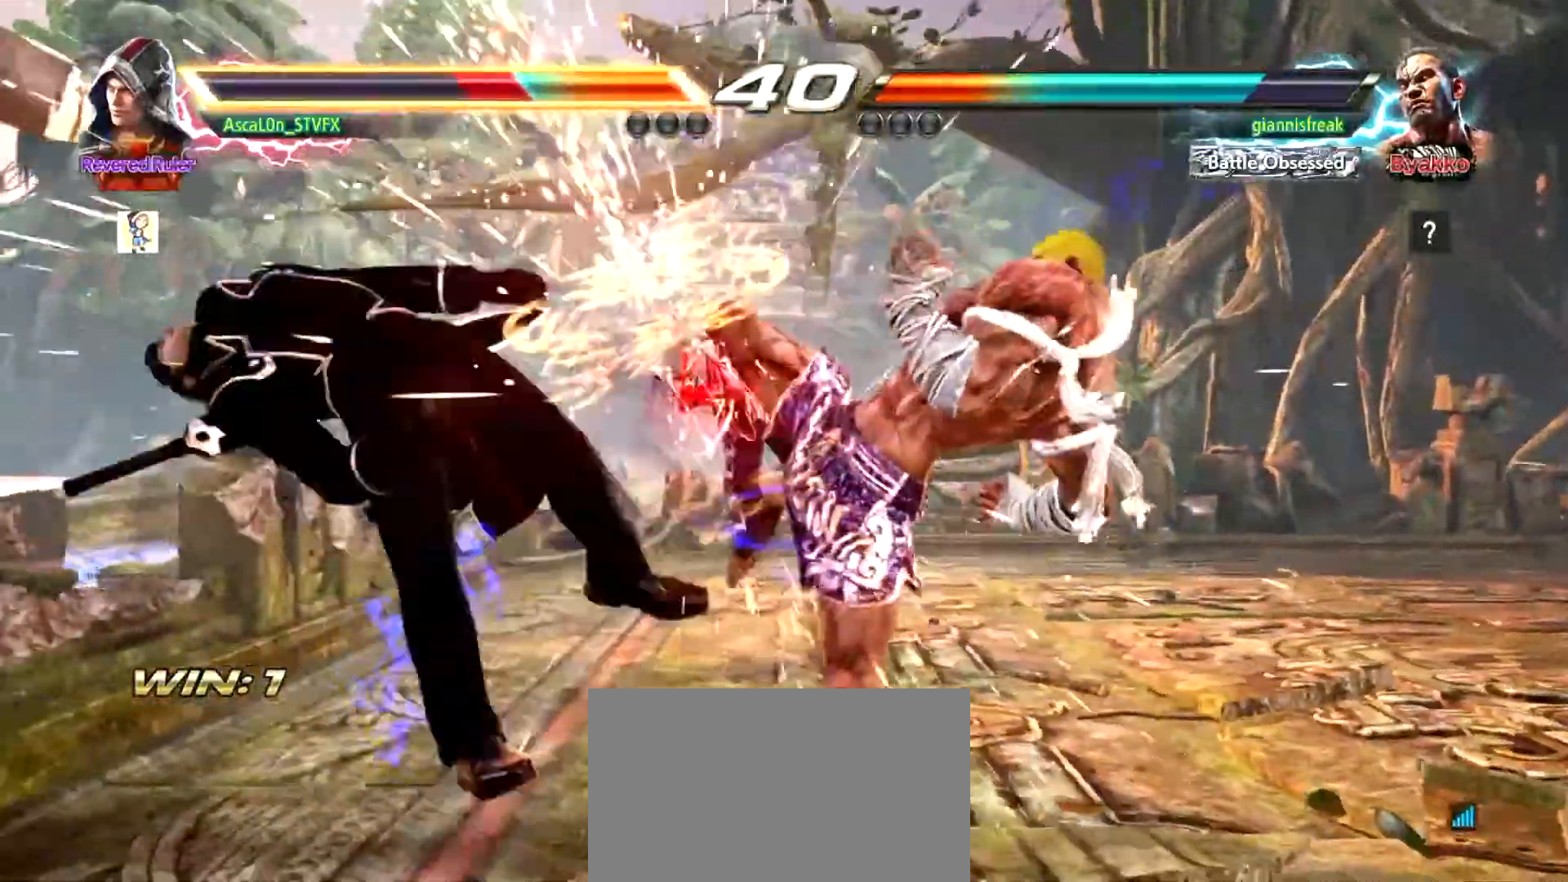
{"buttons": [], "left_stick": "left", "events": [[350, "left_stick", "left"], [400, "left_stick", "center"], [501, "left_stick", "left"]]}
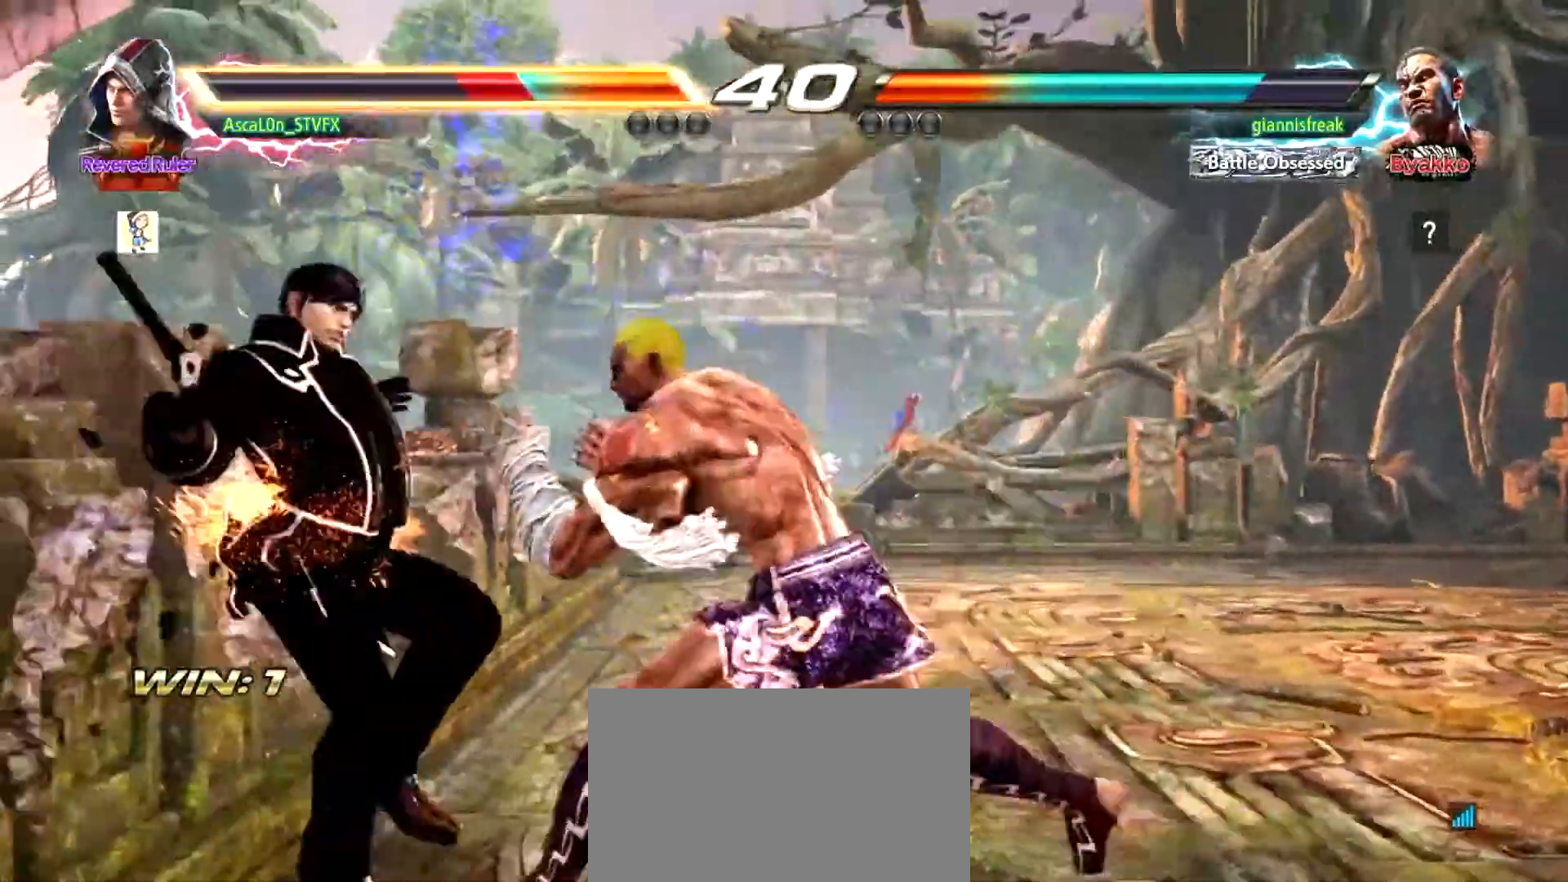
{"buttons": [], "left_stick": "center", "events": [[83, "left_stick", "center"], [150, "left_stick", "left"], [300, "left_stick", "center"]]}
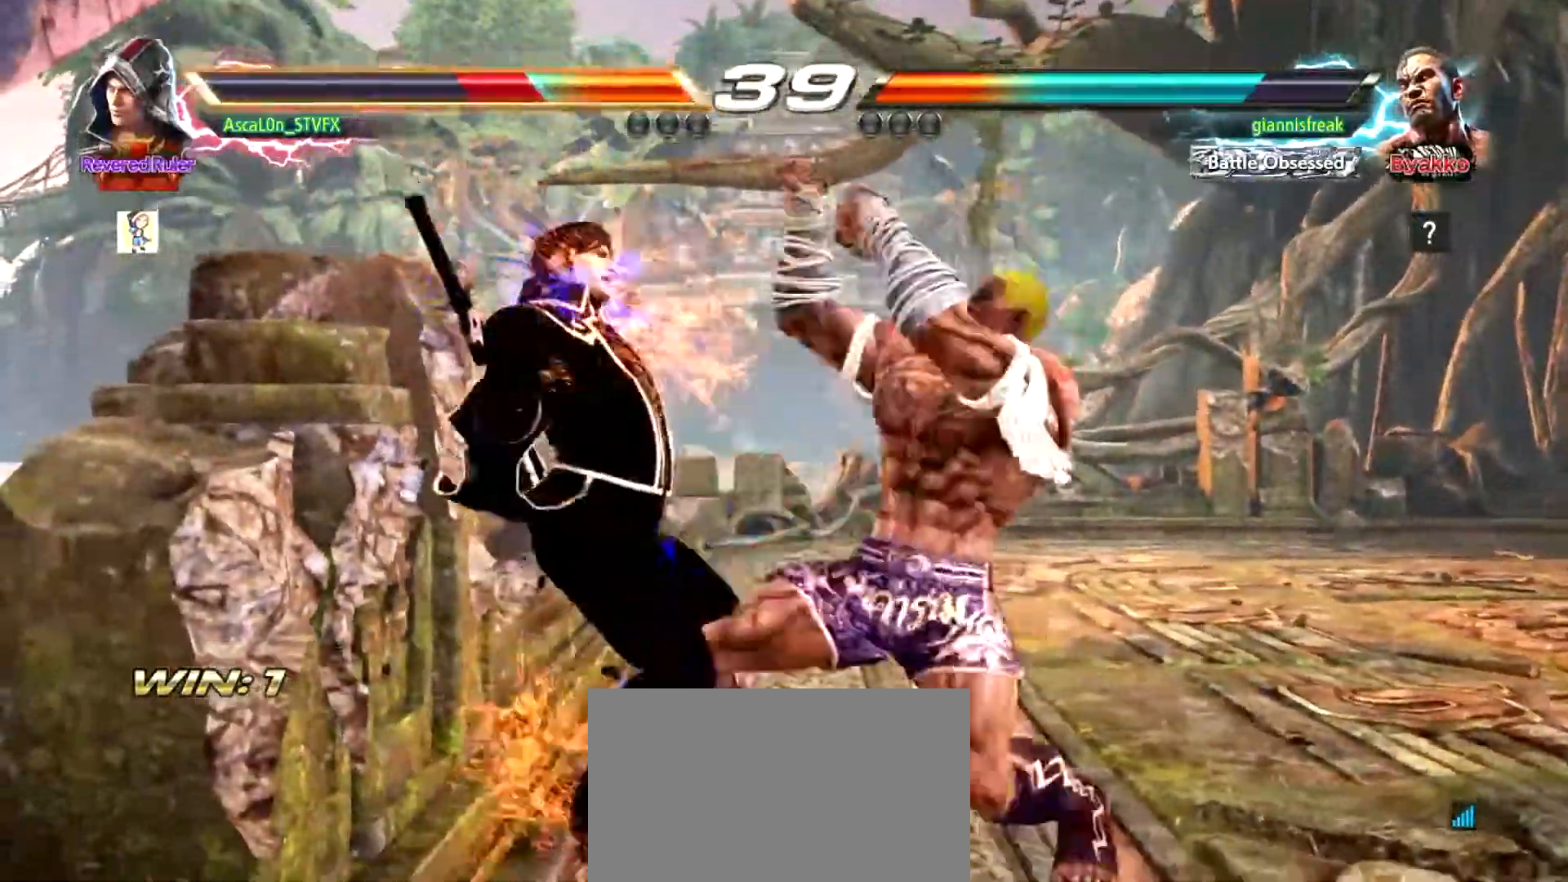
{"buttons": [], "left_stick": "center", "events": []}
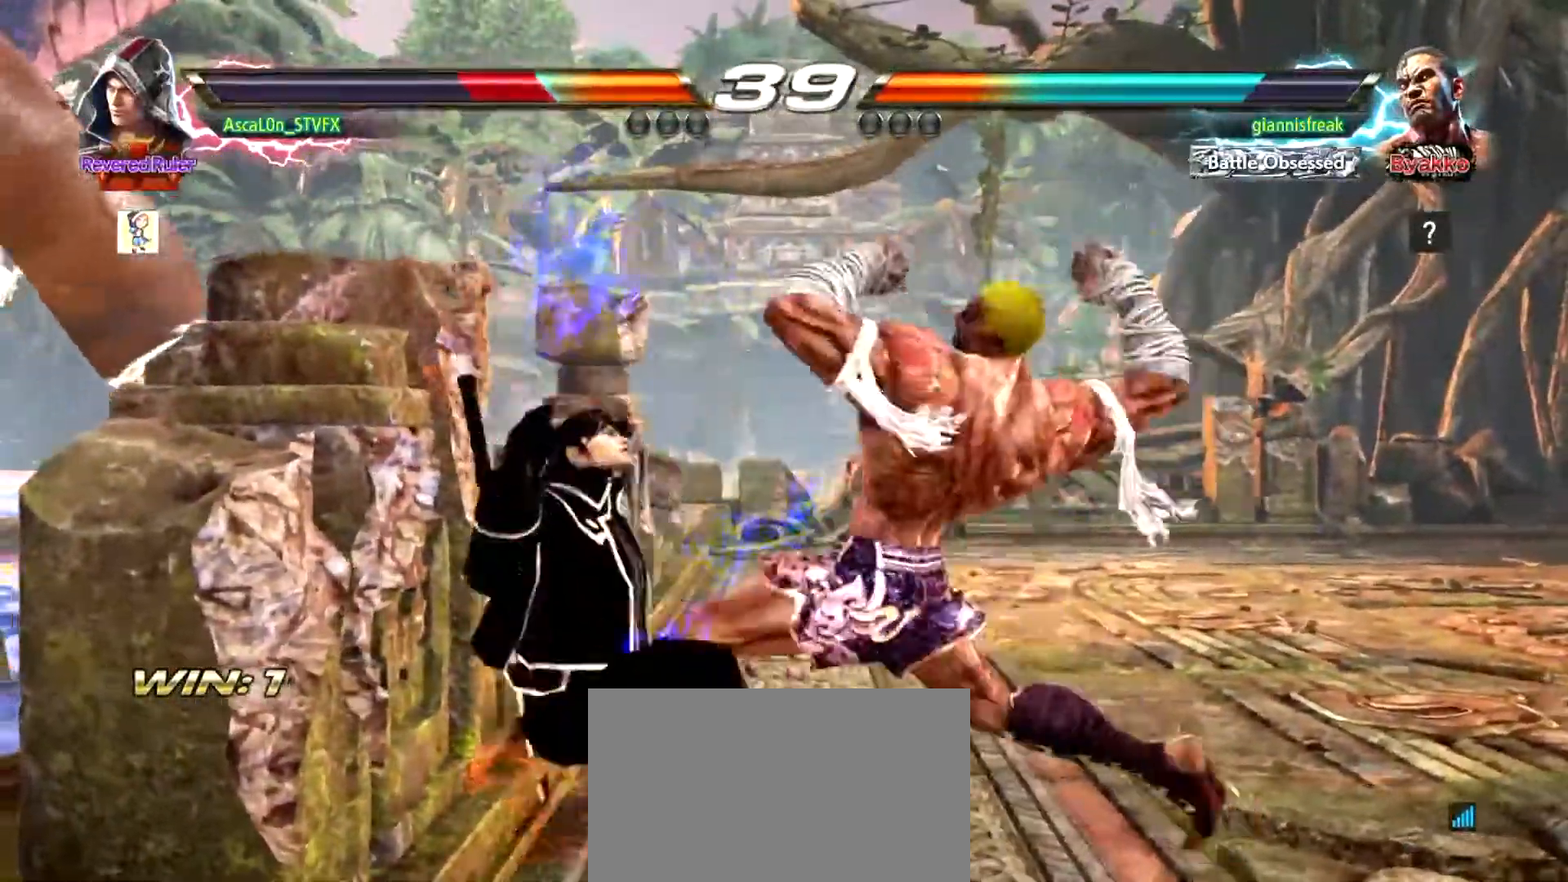
{"buttons": [], "left_stick": "left", "events": [[400, "left_stick", "left"]]}
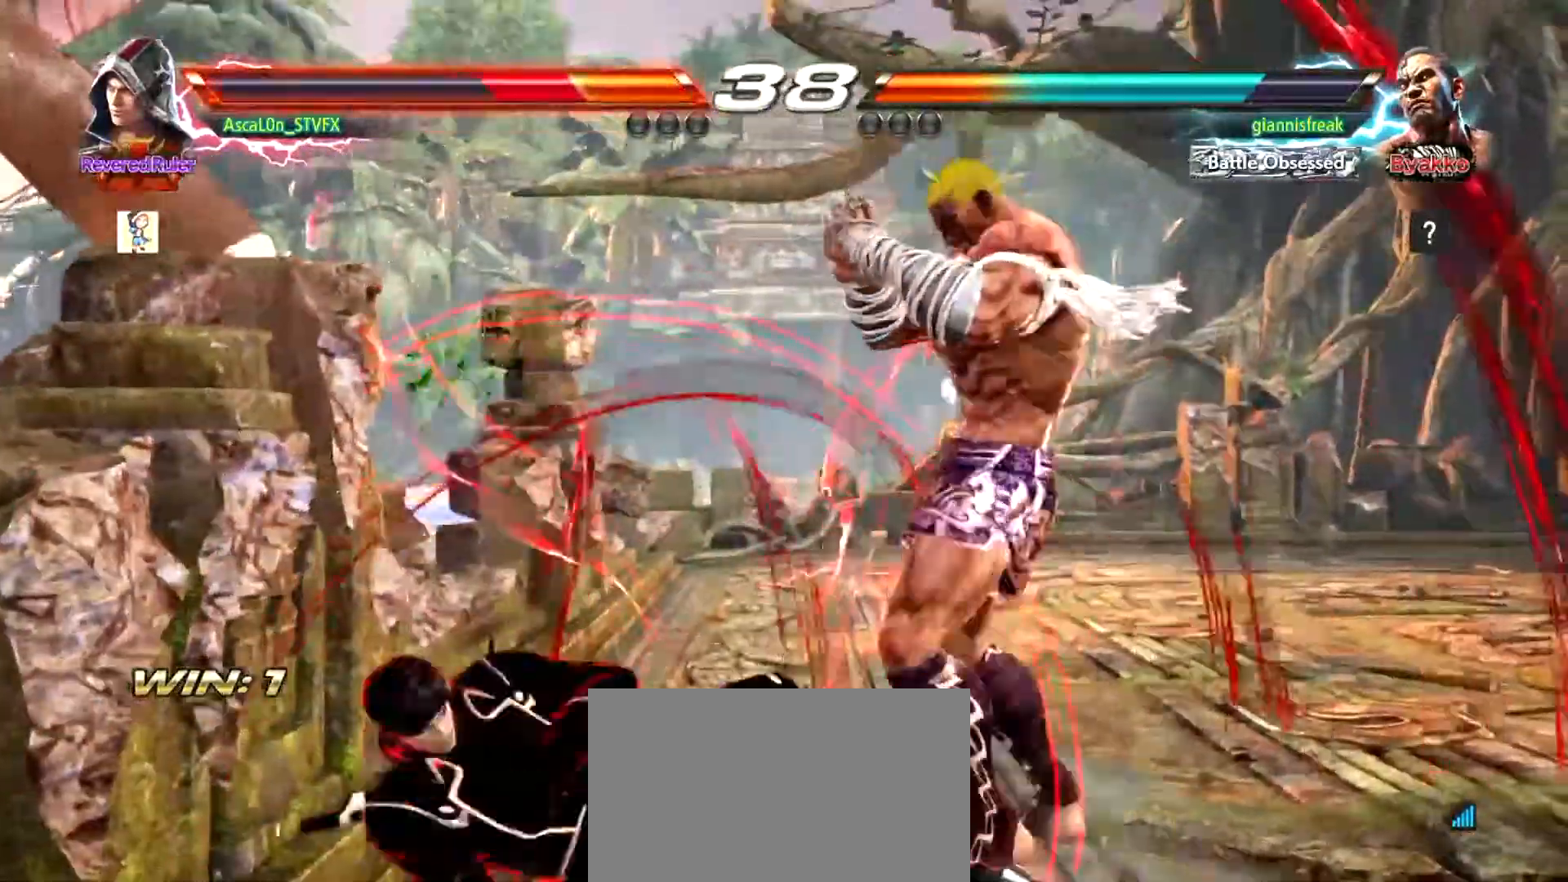
{"buttons": [], "left_stick": "left", "events": [[434, "left_stick", "center"], [501, "left_stick", "left"]]}
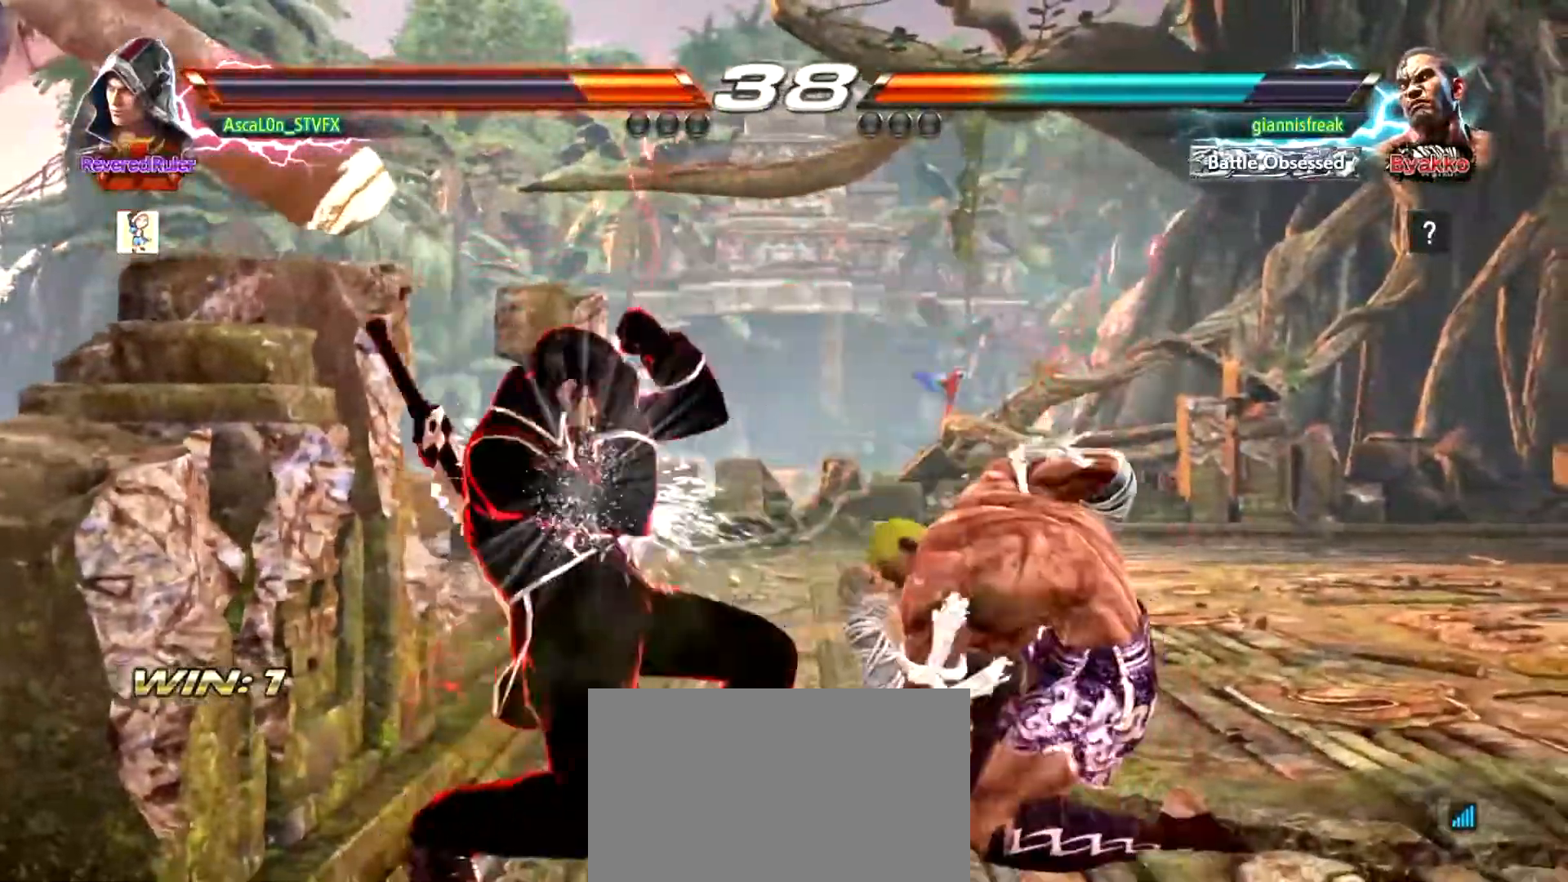
{"buttons": [], "left_stick": "left", "events": []}
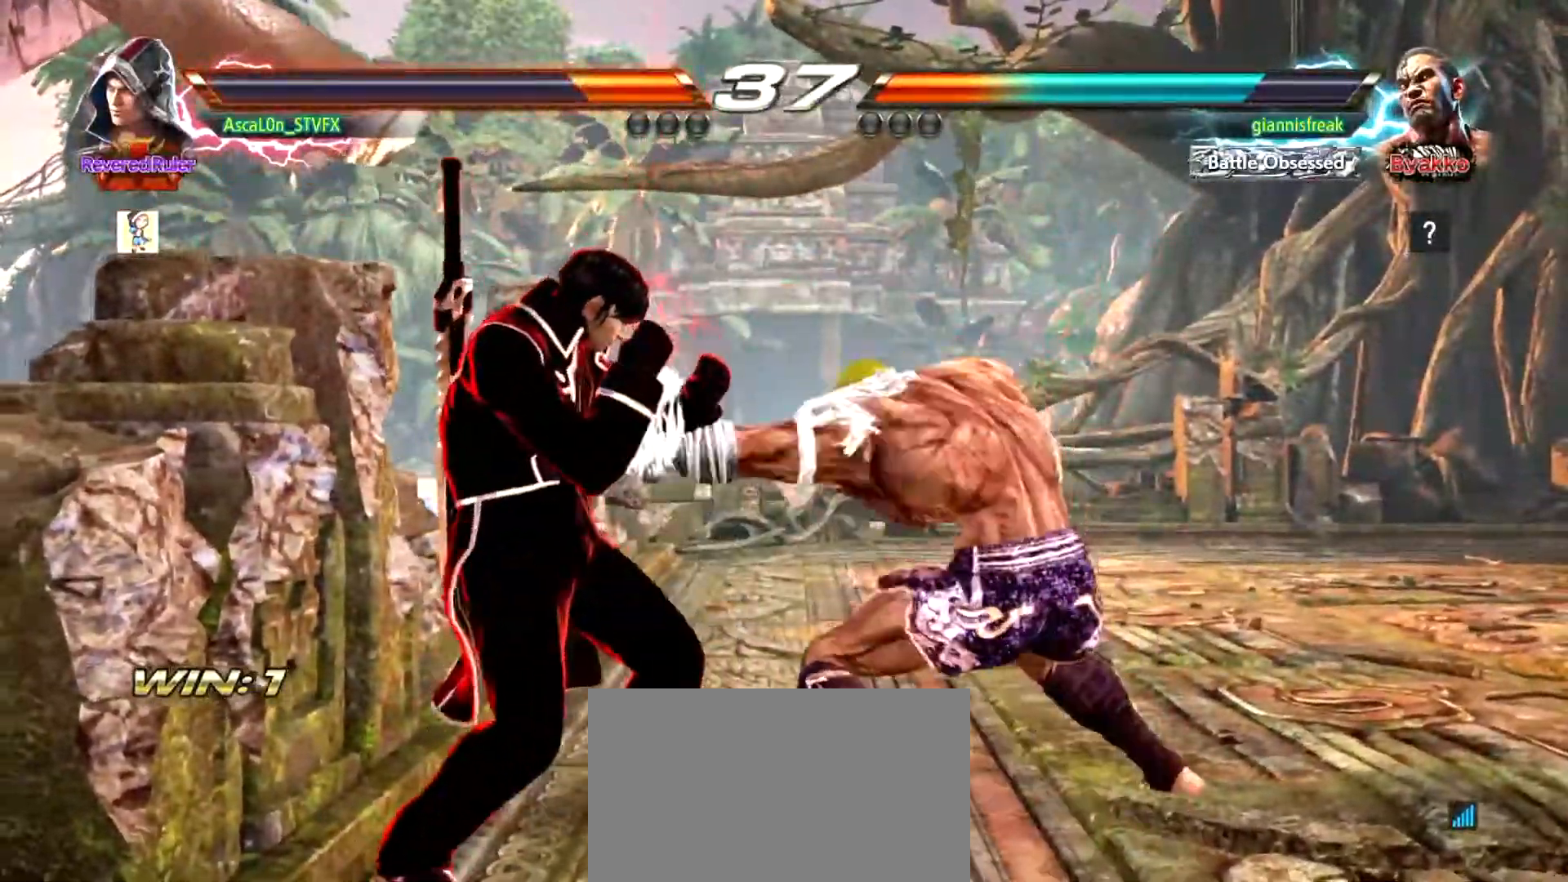
{"buttons": [], "left_stick": "left", "events": []}
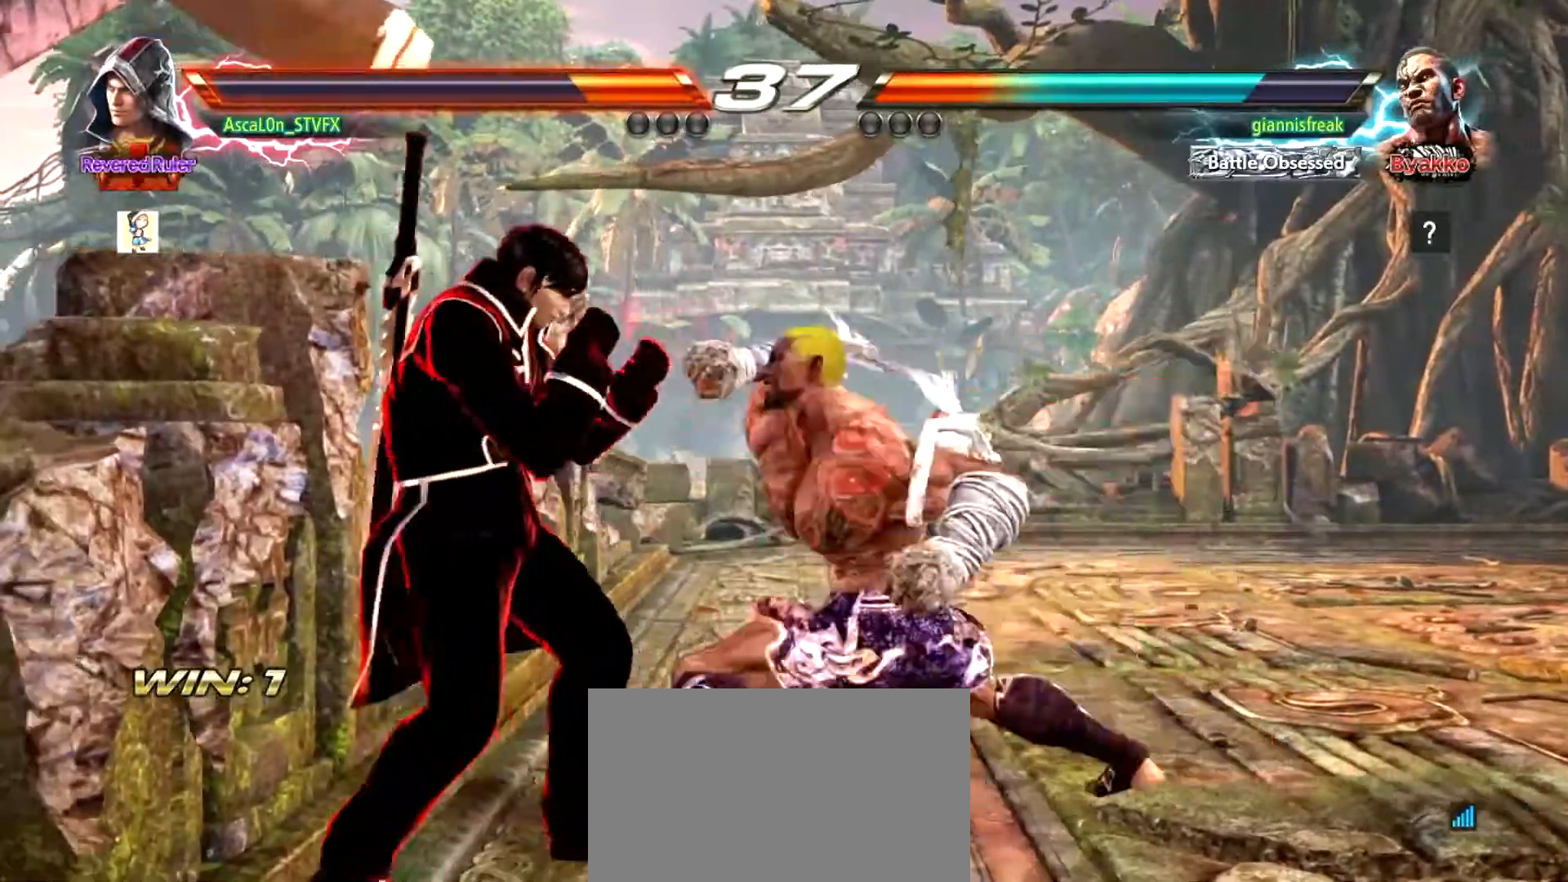
{"buttons": [], "left_stick": "center", "events": [[267, "left_stick", "center"]]}
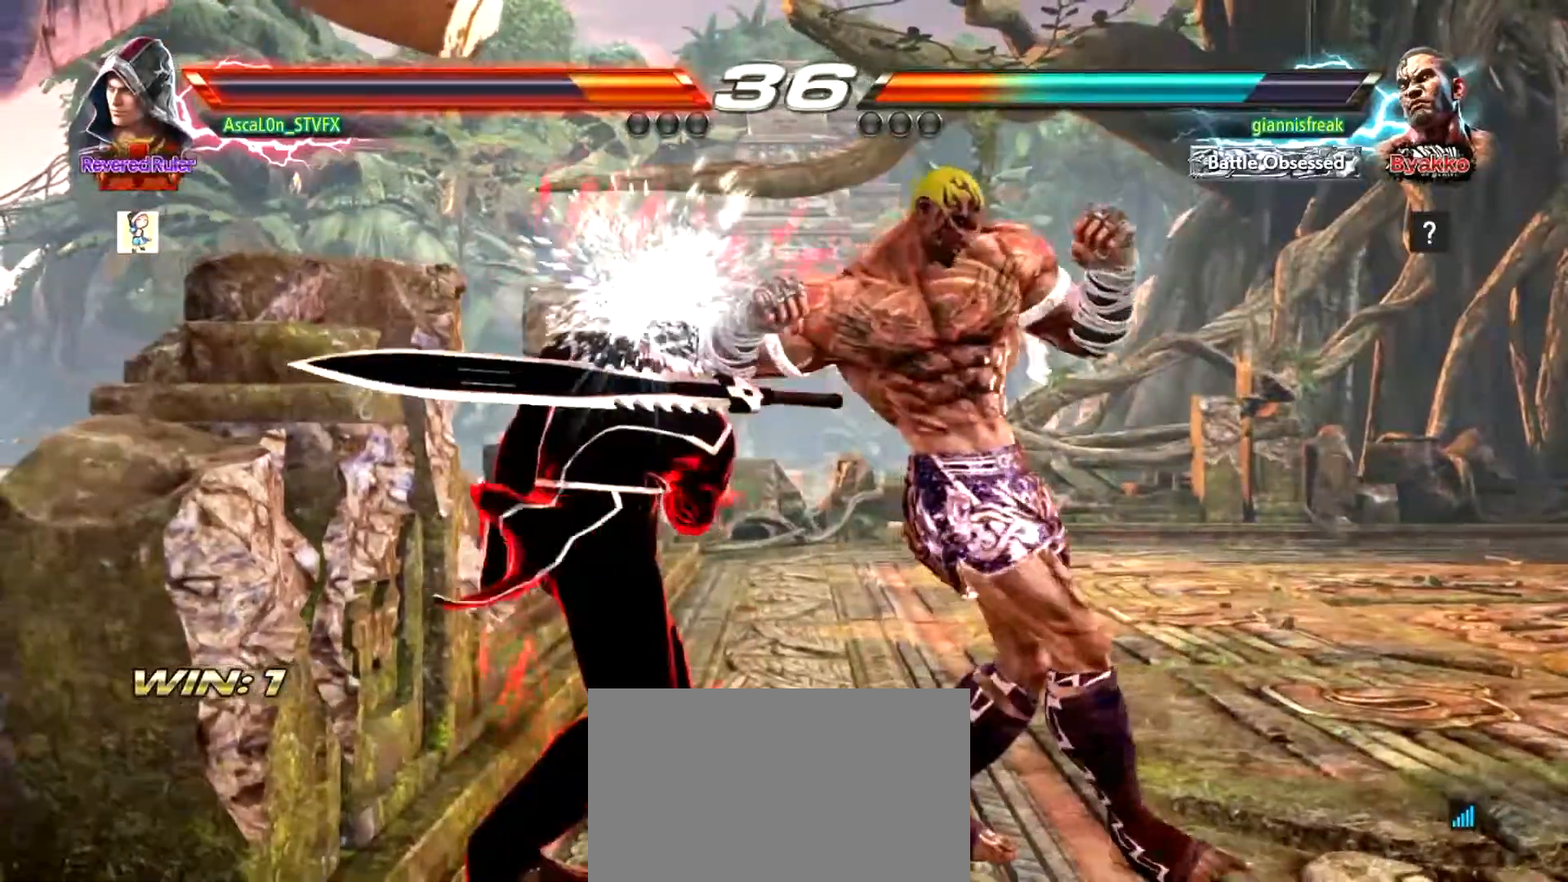
{"buttons": [], "left_stick": "center", "events": [[234, "left_stick", "up-right"], [250, "R2", "down"], [350, "TRIANGLE", "down"], [384, "R2", "up"], [401, "TRIANGLE", "up"], [434, "left_stick", "center"]]}
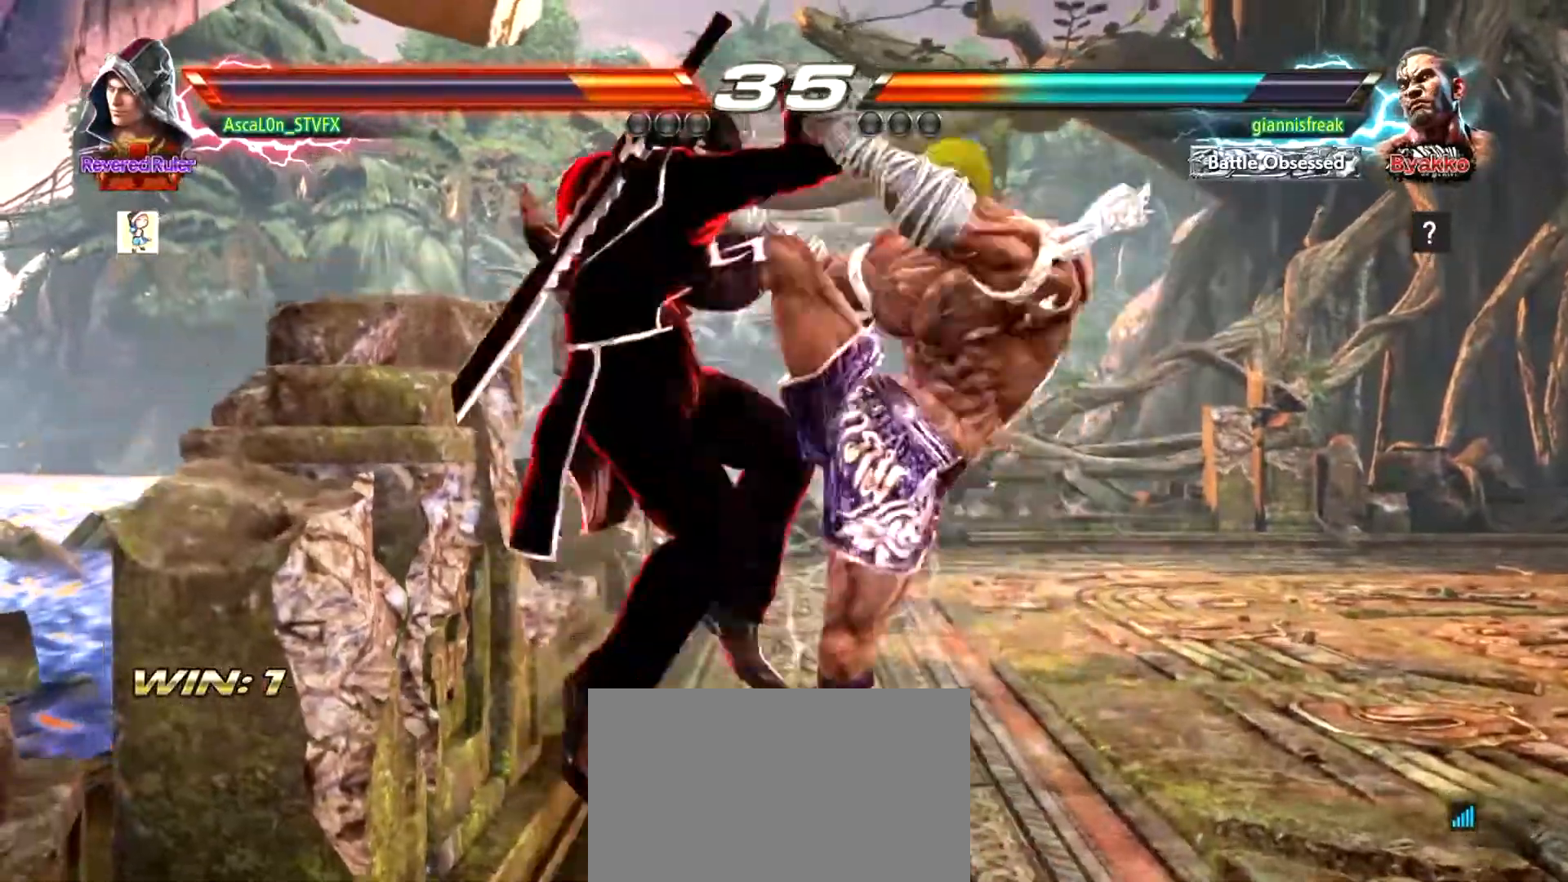
{"buttons": [], "left_stick": "center", "events": []}
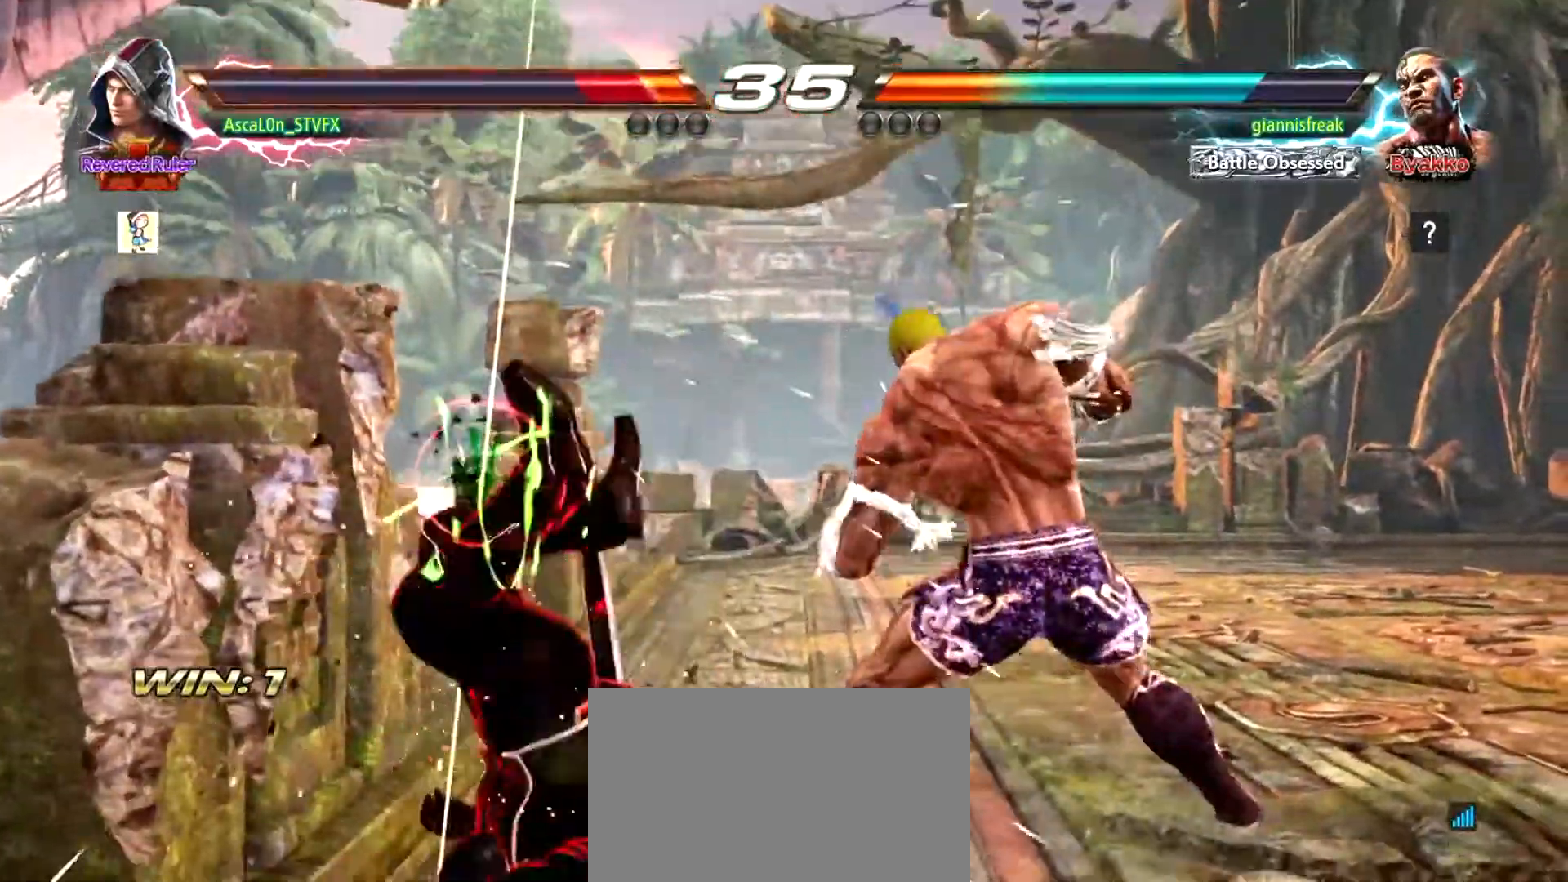
{"buttons": [], "left_stick": "left", "events": [[134, "left_stick", "left"]]}
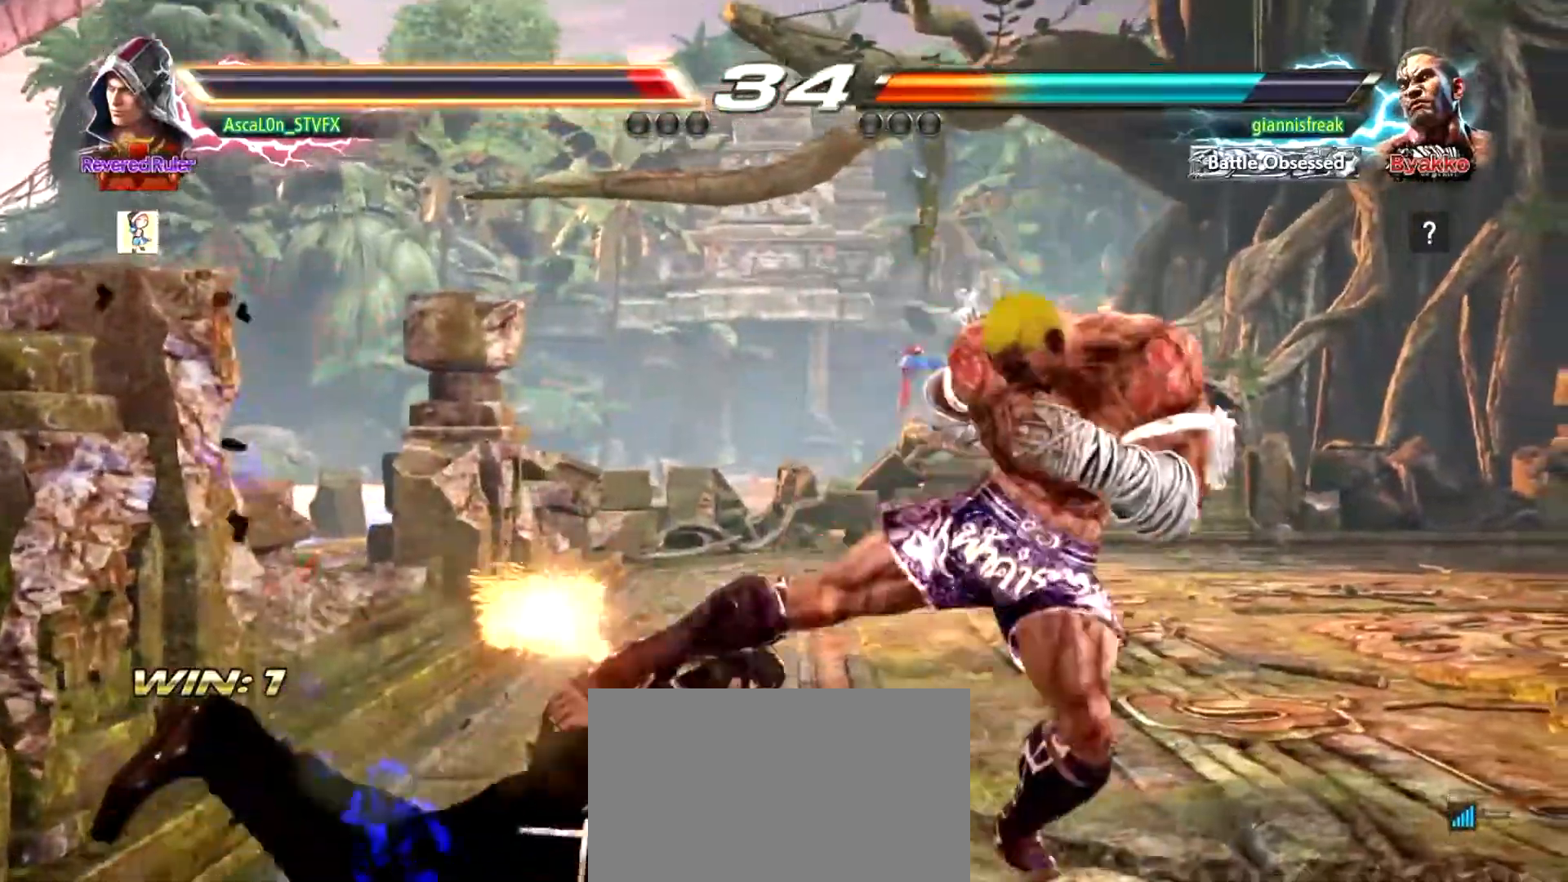
{"buttons": [], "left_stick": "center", "events": [[417, "left_stick", "center"]]}
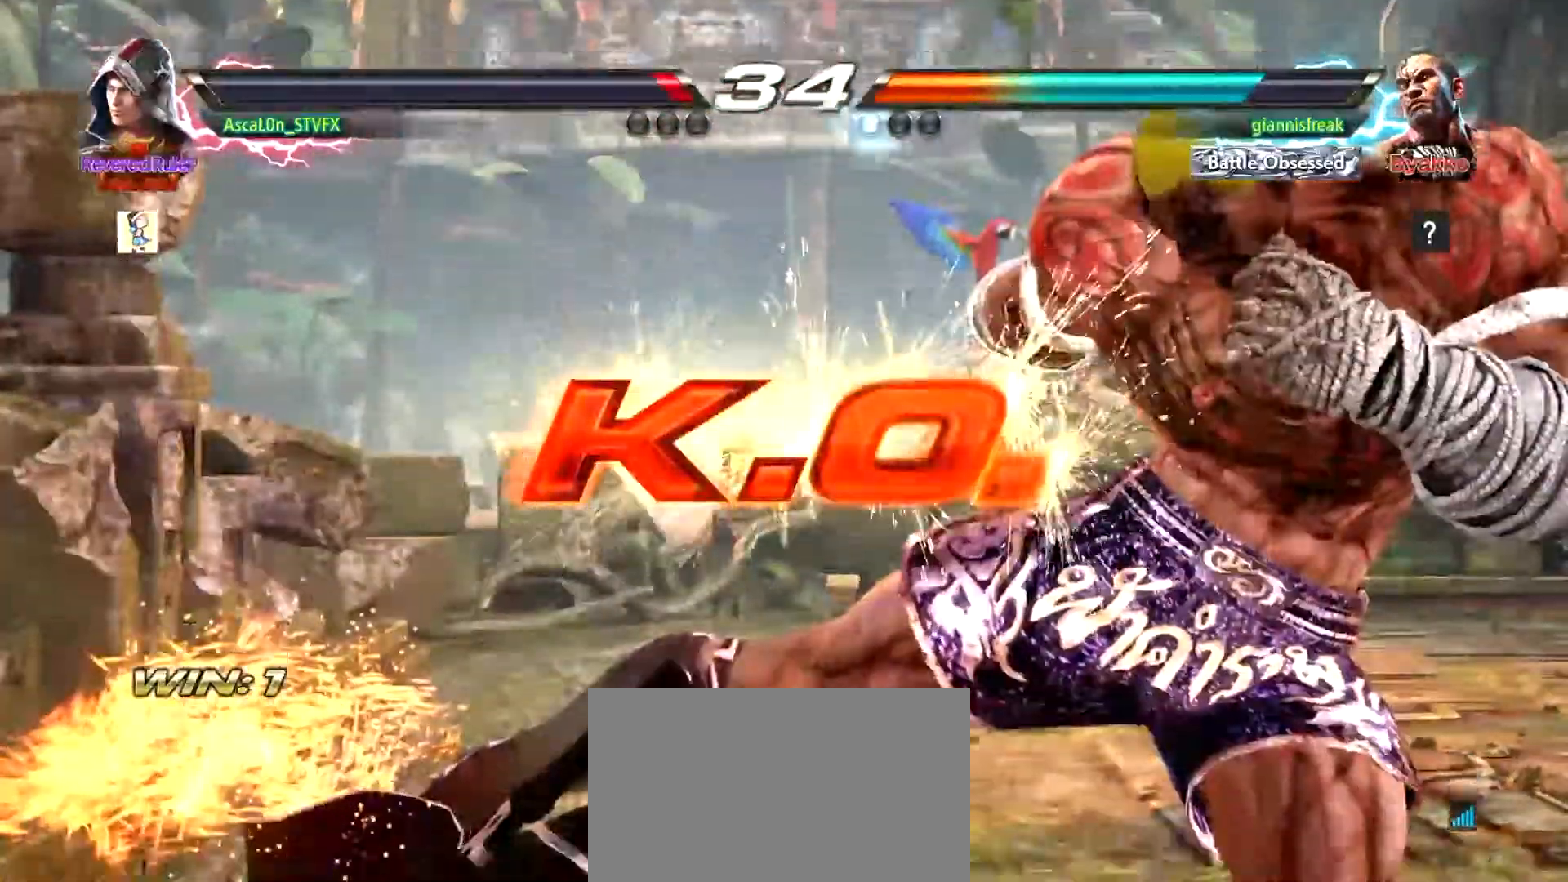
{"buttons": [], "left_stick": "center", "events": []}
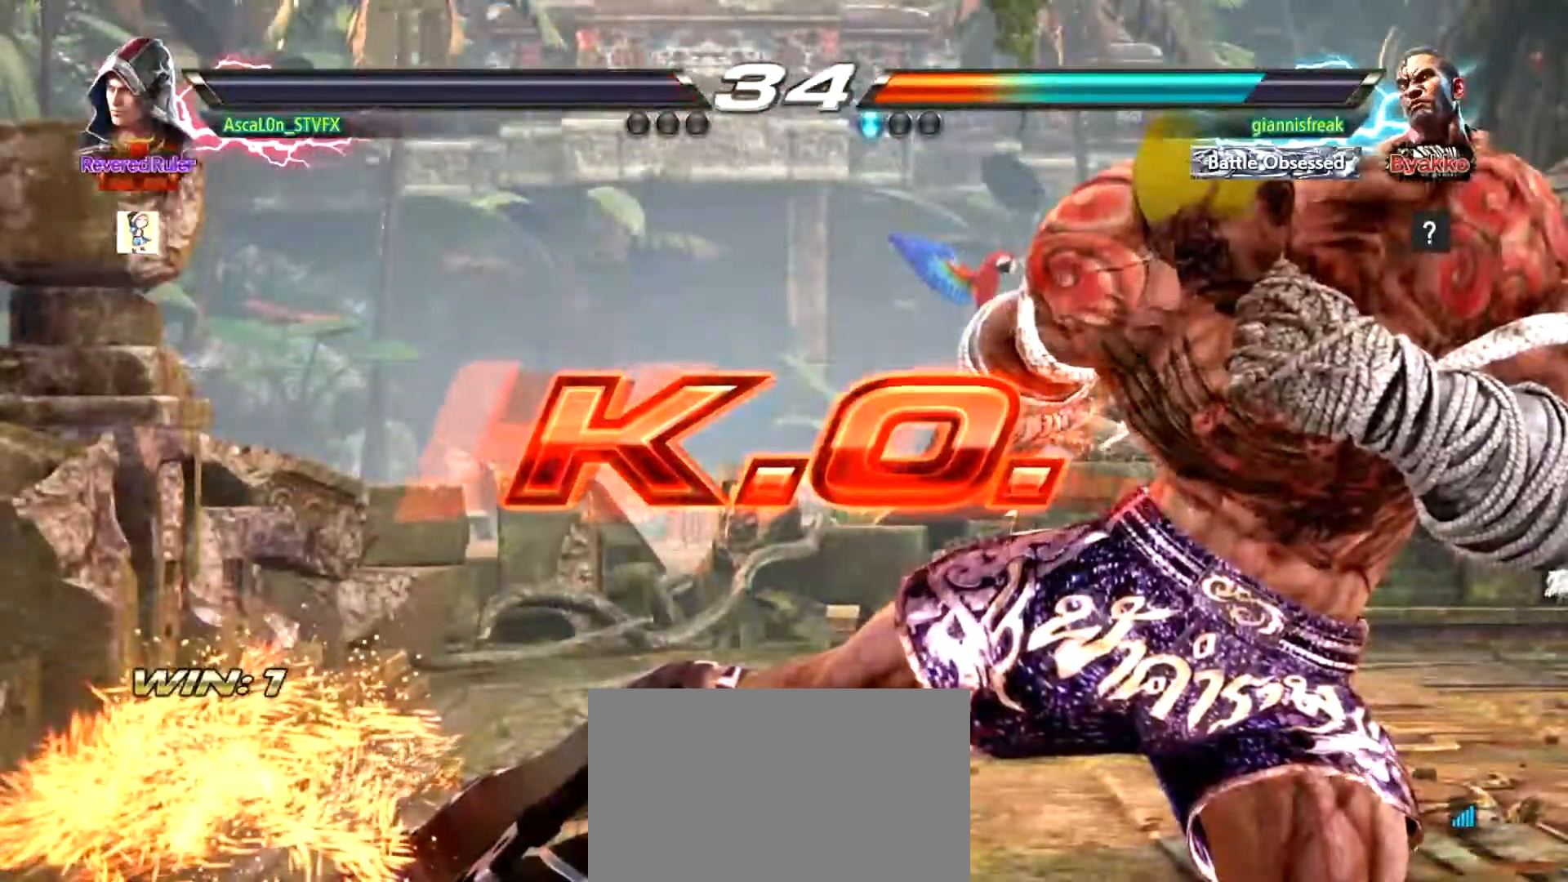
{"buttons": [], "left_stick": "center", "events": []}
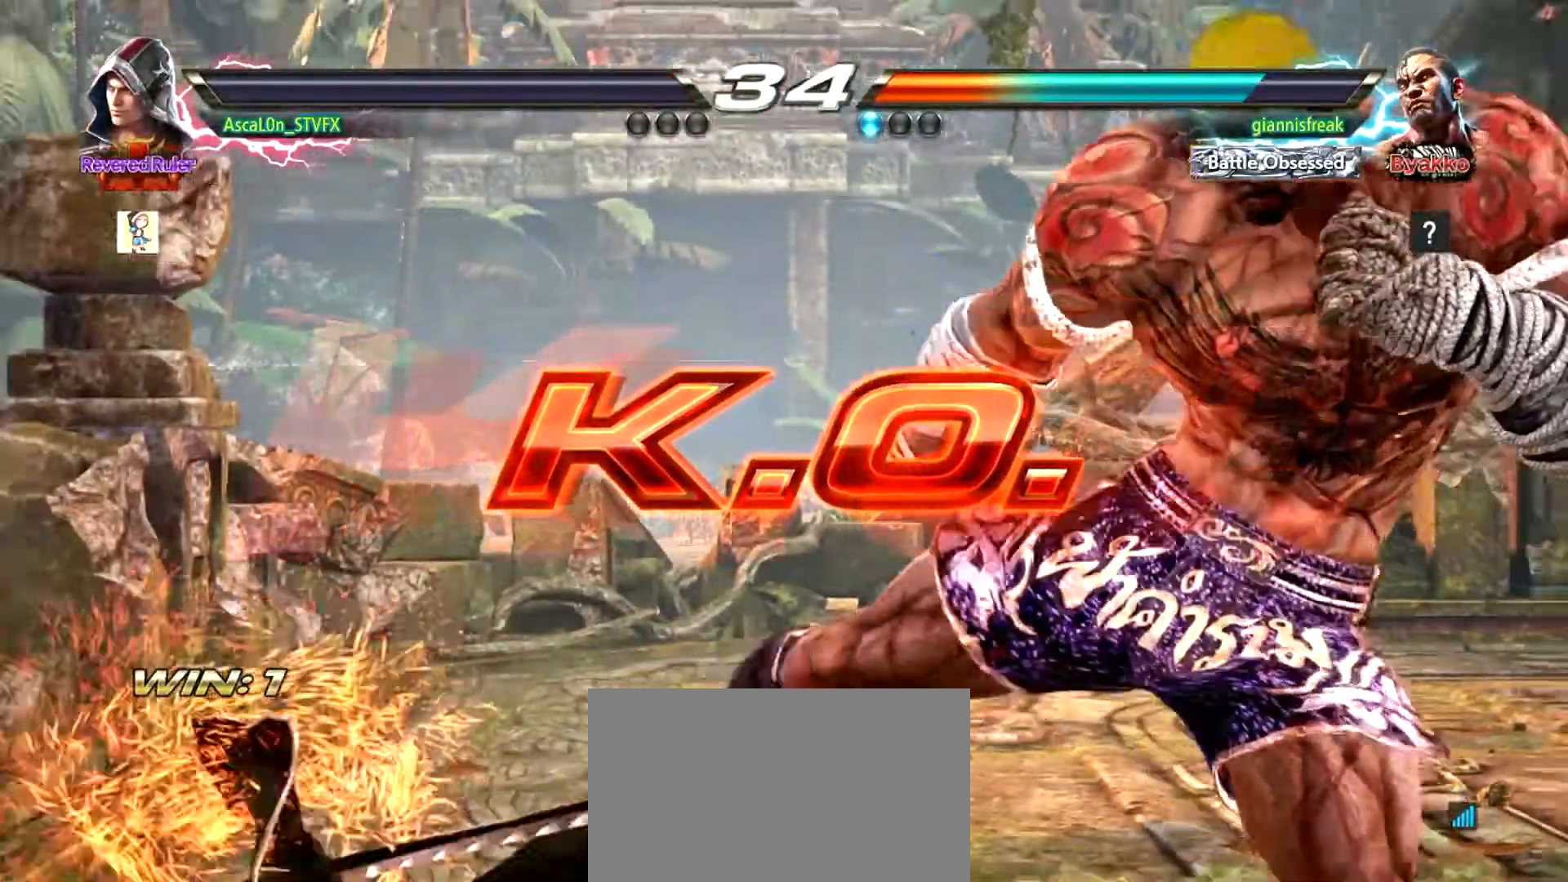
{"buttons": [], "left_stick": "center", "events": []}
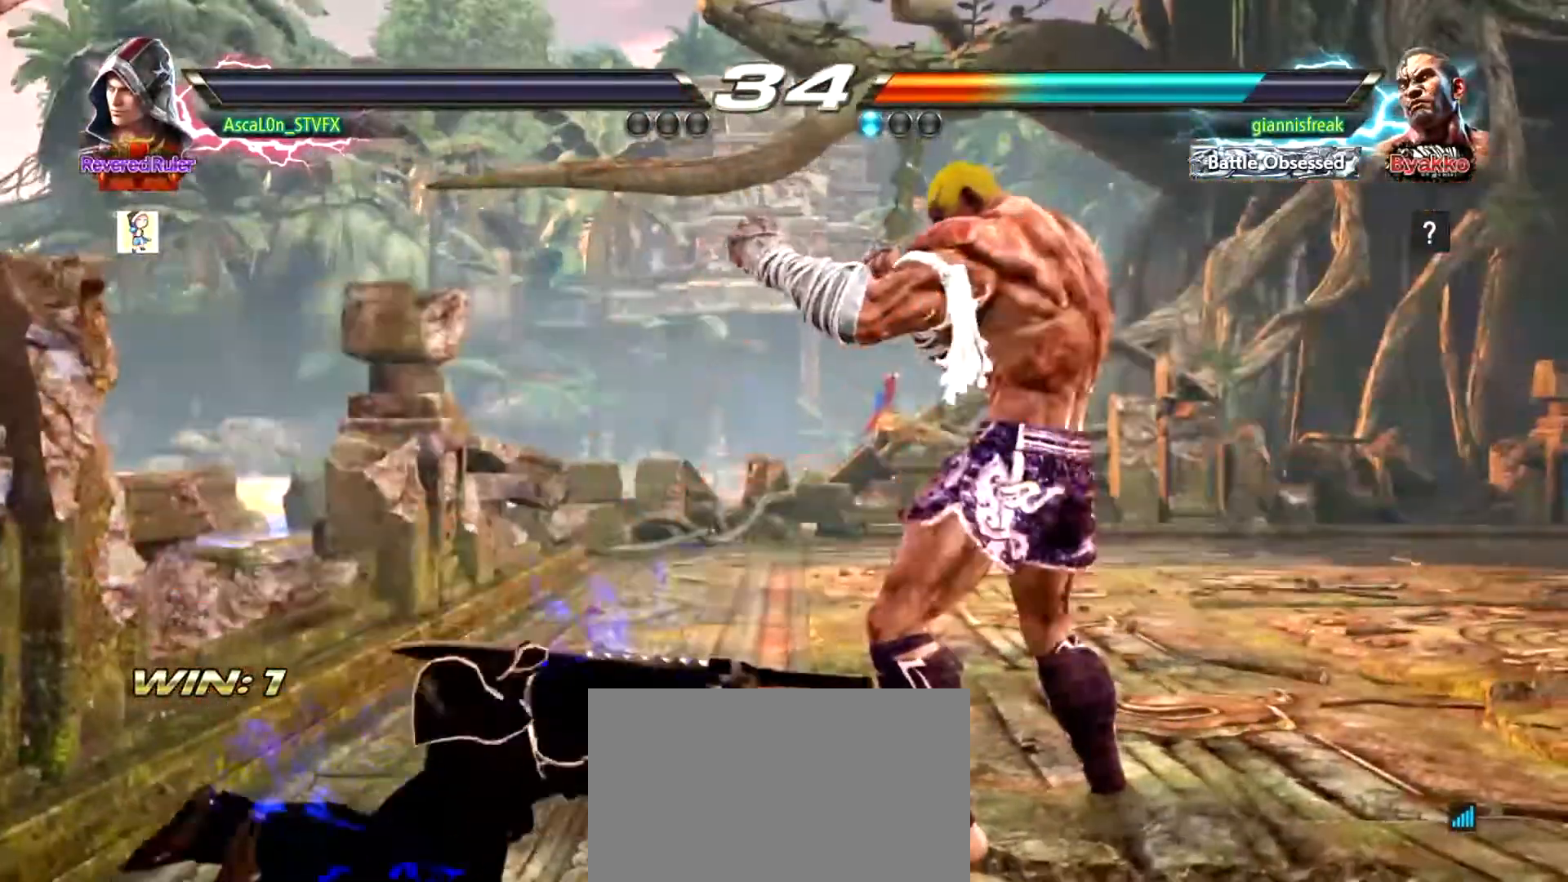
{"buttons": [], "left_stick": "center", "events": [[434, "CIRCLE", "down"], [467, "CIRCLE", "up"]]}